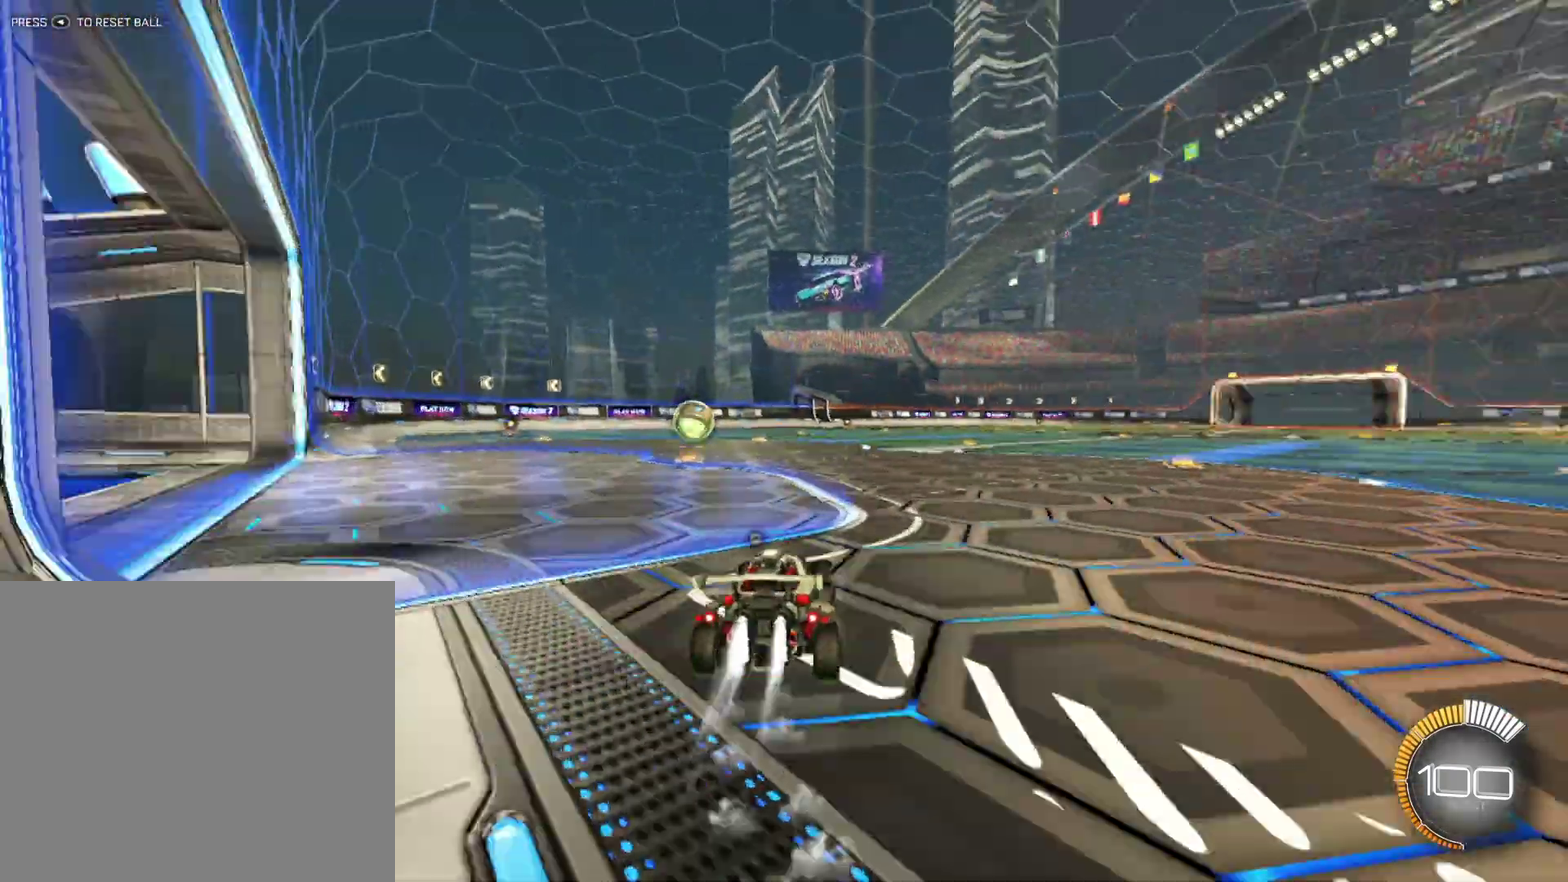
Gameplay with a controller (Xbox layout); each line is a JSON object with the inputs held at the frame after it. "events" lists button and stick changes between this image and that frame as [ms after this image, input, new state], when the widget could be followed in between. Not read: R2 R3 right_stick.
{"buttons": ["R1"], "left_stick": "down-left", "events": [[42, "X", "up"], [125, "left_stick", "up-left"], [250, "A", "down"], [417, "A", "up"], [417, "left_stick", "down-left"]]}
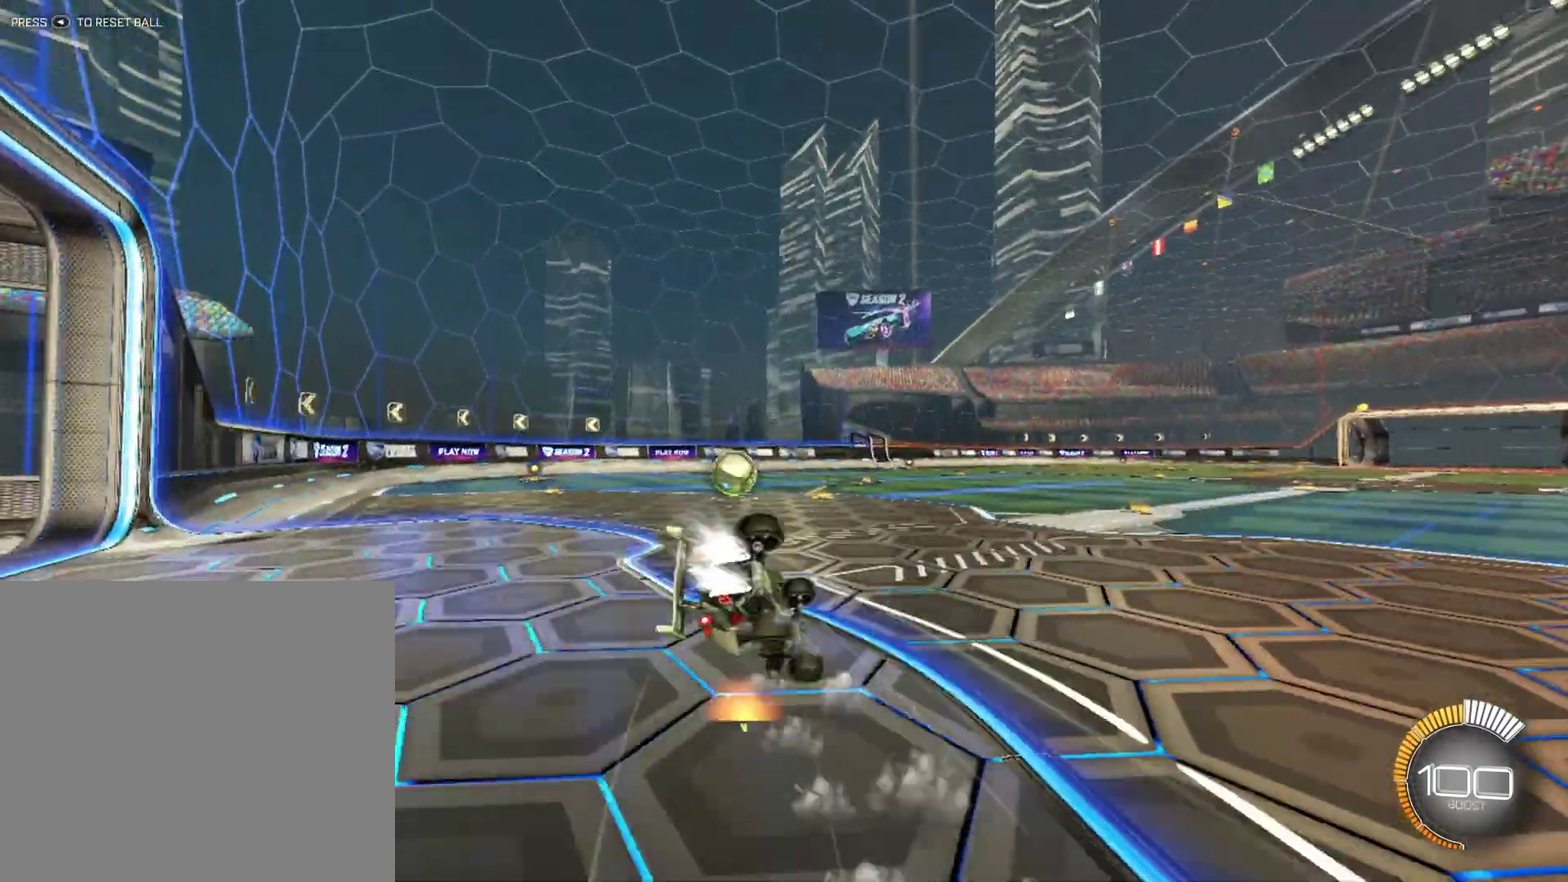
{"buttons": ["L1"], "left_stick": "down-left", "events": [[250, "L1", "down"], [500, "R1", "up"]]}
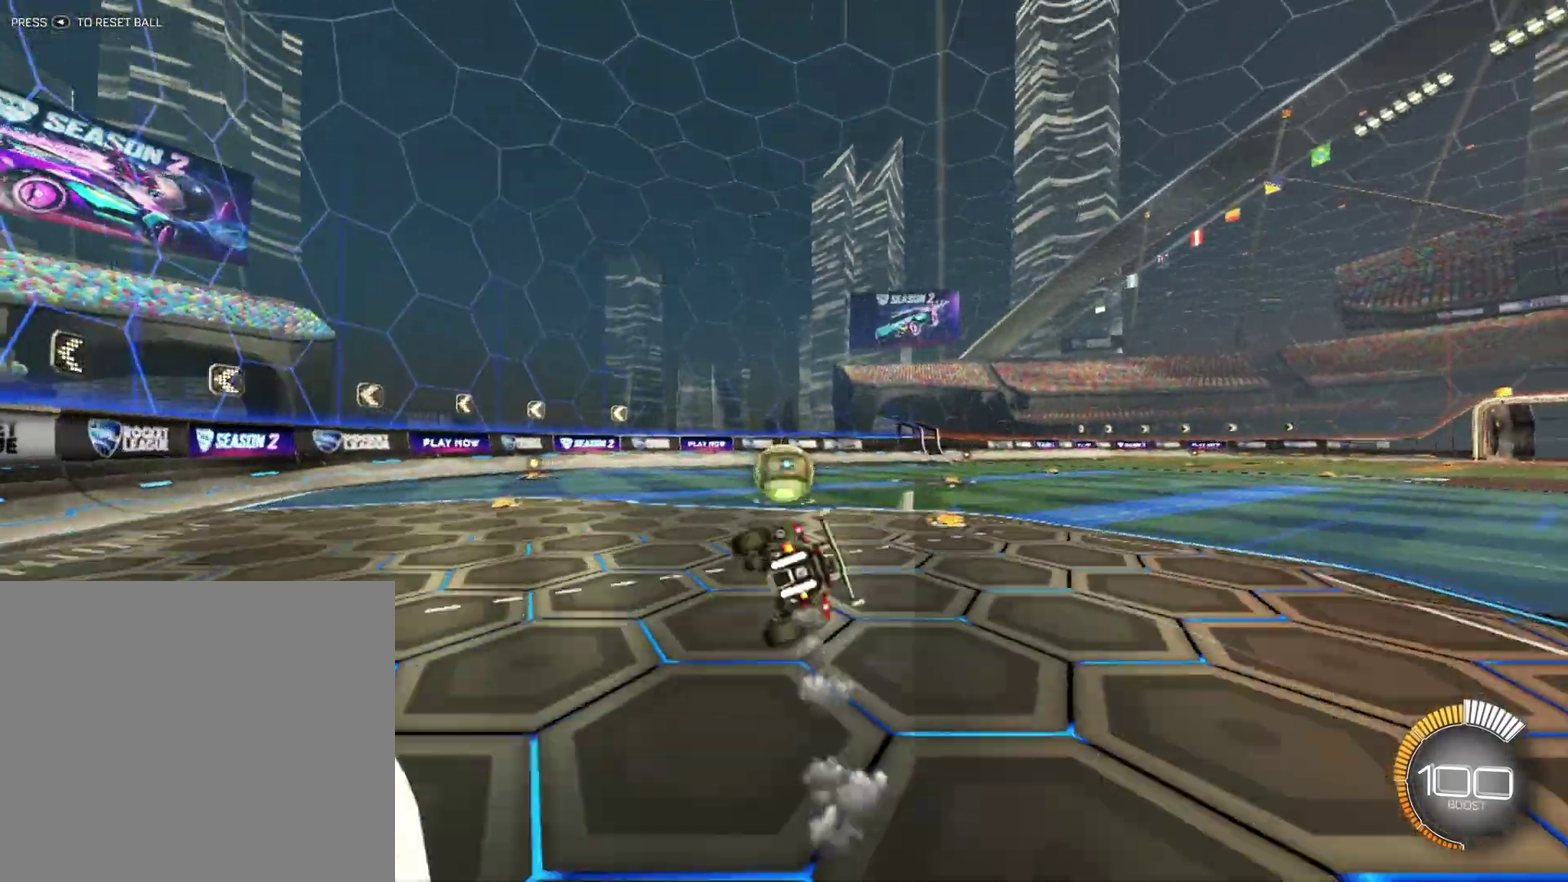
{"buttons": ["R1"], "left_stick": "left", "events": [[42, "L1", "up"], [83, "left_stick", "down"], [250, "left_stick", "center"], [417, "R1", "down"], [458, "left_stick", "left"]]}
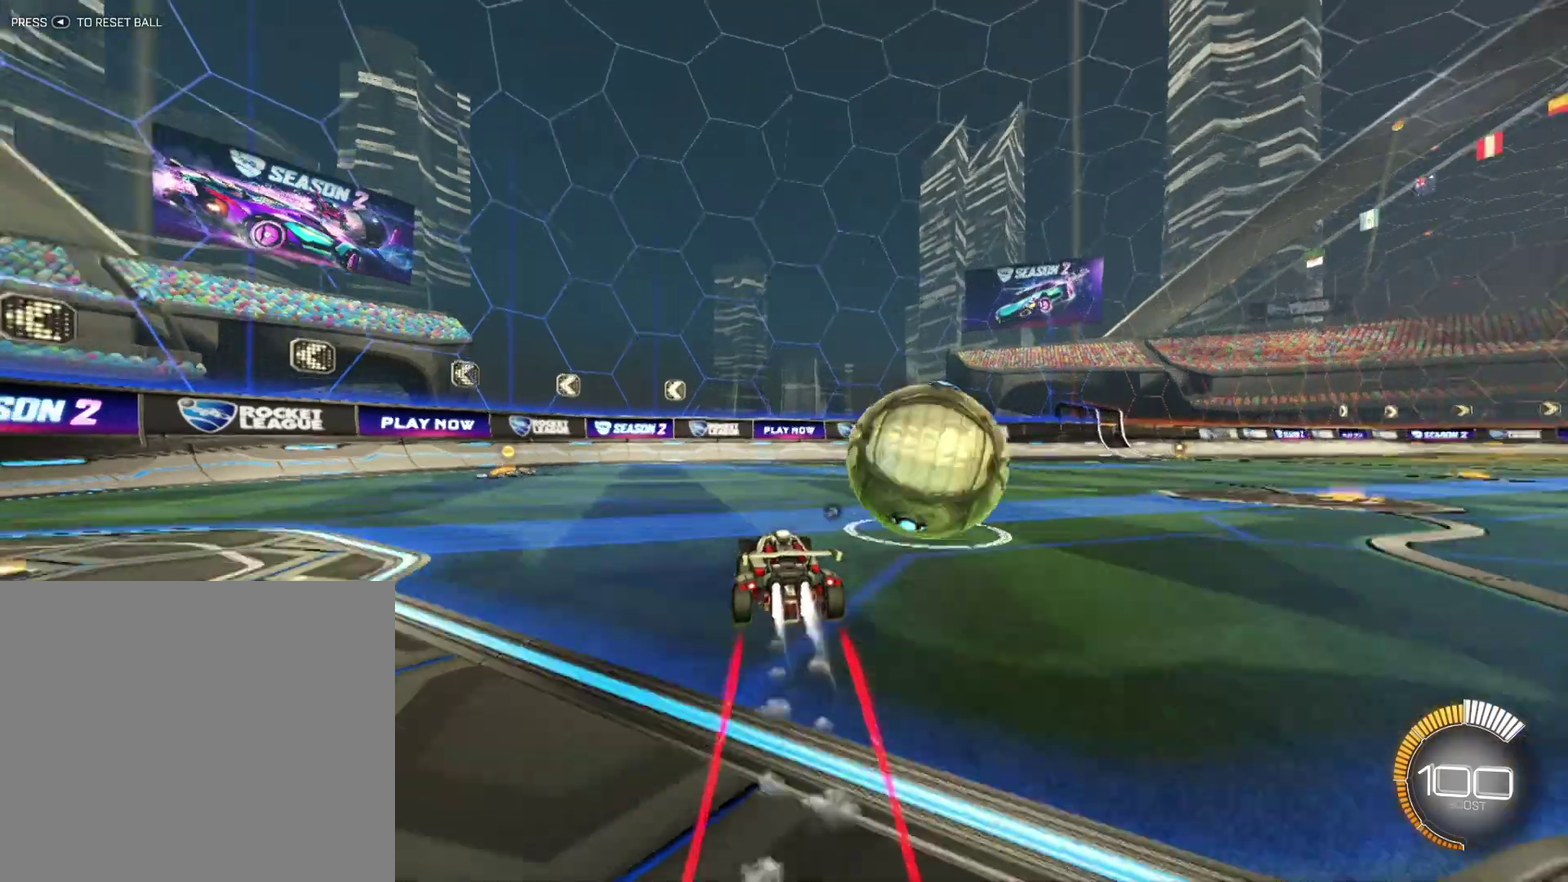
{"buttons": ["L1"], "left_stick": "right", "events": [[167, "left_stick", "right"], [208, "R1", "up"], [292, "X", "down"], [417, "X", "up"], [500, "L1", "down"]]}
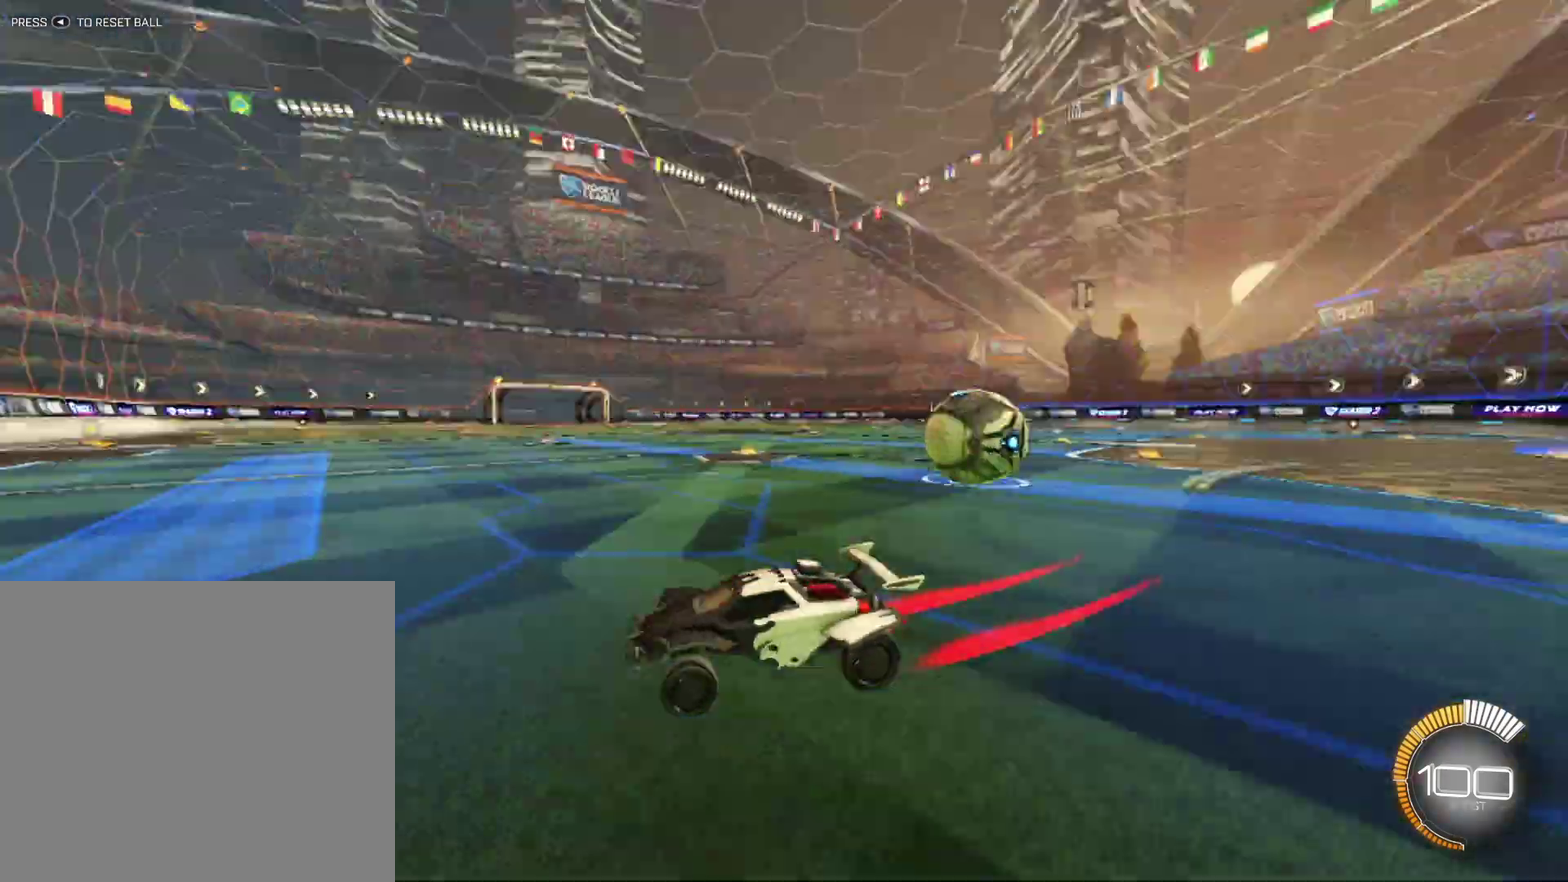
{"buttons": [], "left_stick": "right", "events": [[292, "L1", "up"]]}
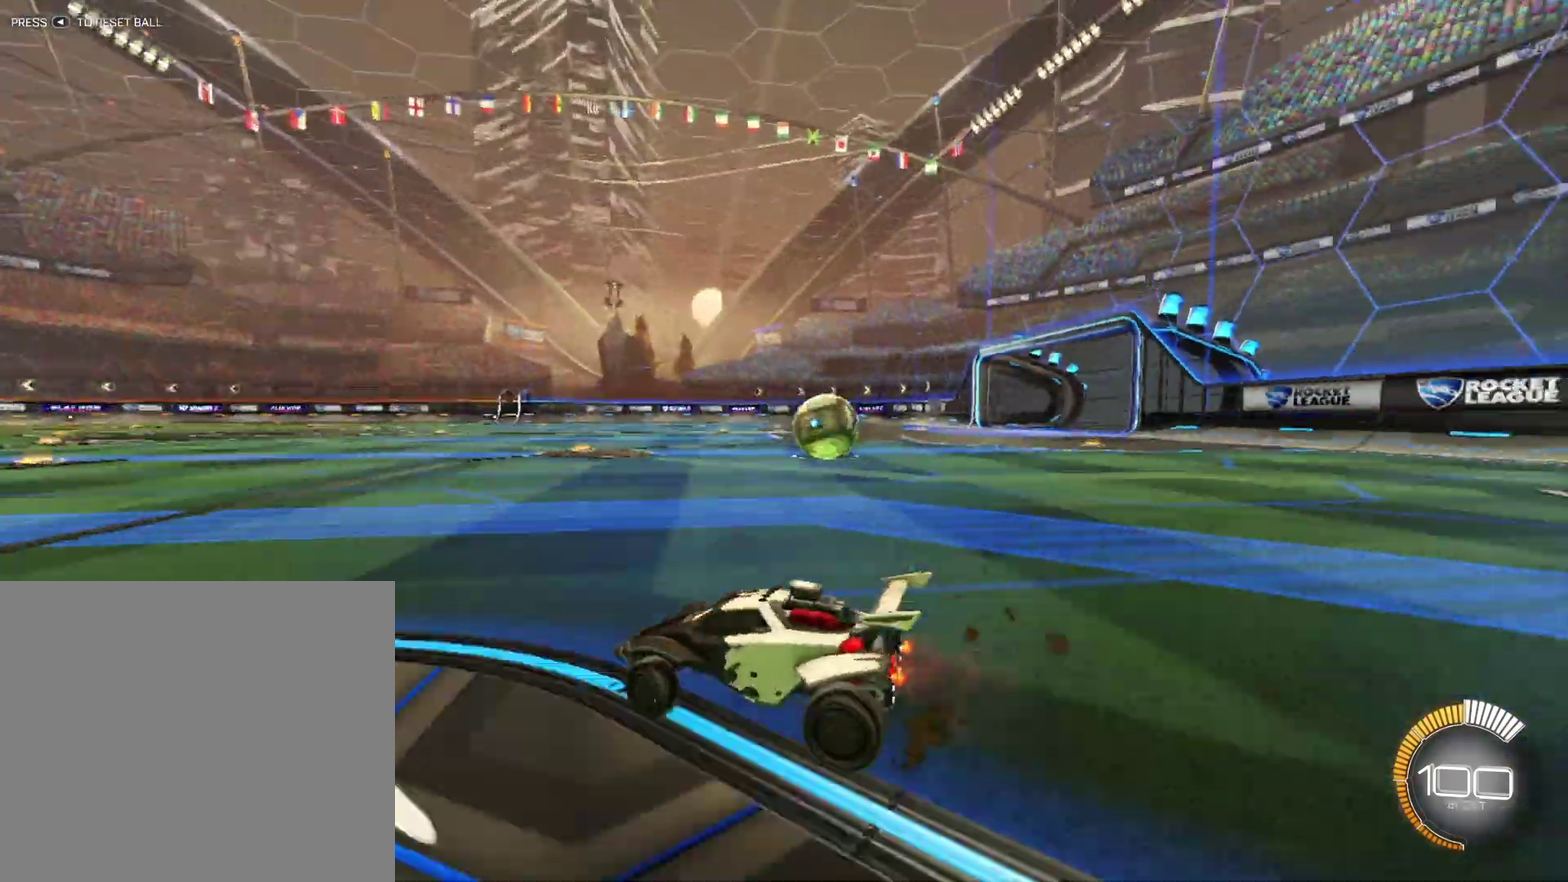
{"buttons": ["R1"], "left_stick": "right", "events": [[125, "X", "down"], [333, "X", "up"], [458, "R1", "down"]]}
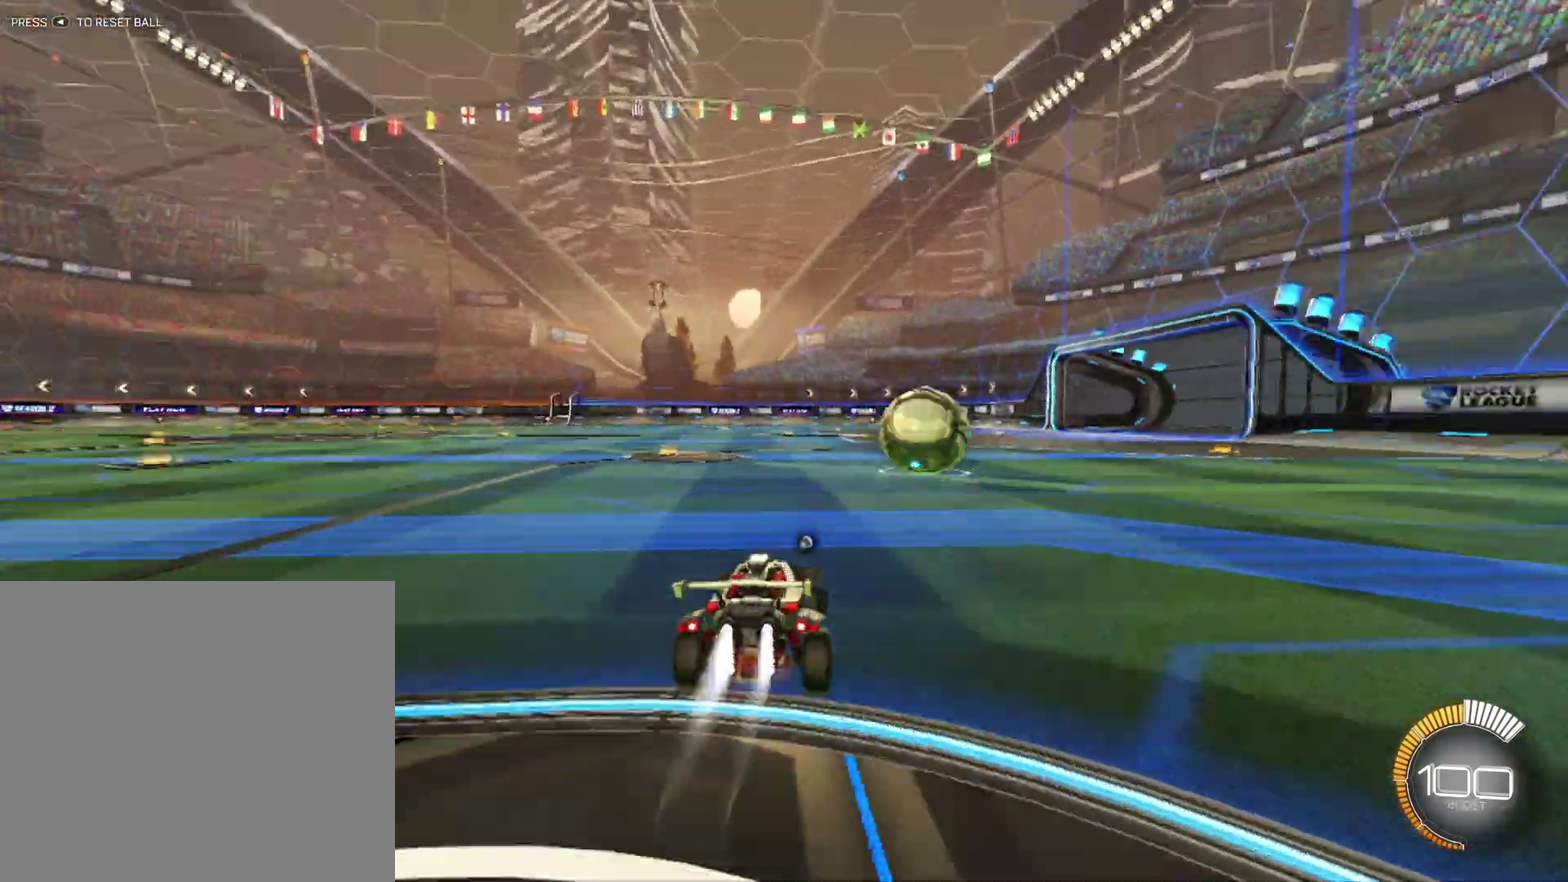
{"buttons": ["R1"], "left_stick": "left", "events": [[292, "R1", "up"], [292, "left_stick", "left"], [417, "R1", "down"]]}
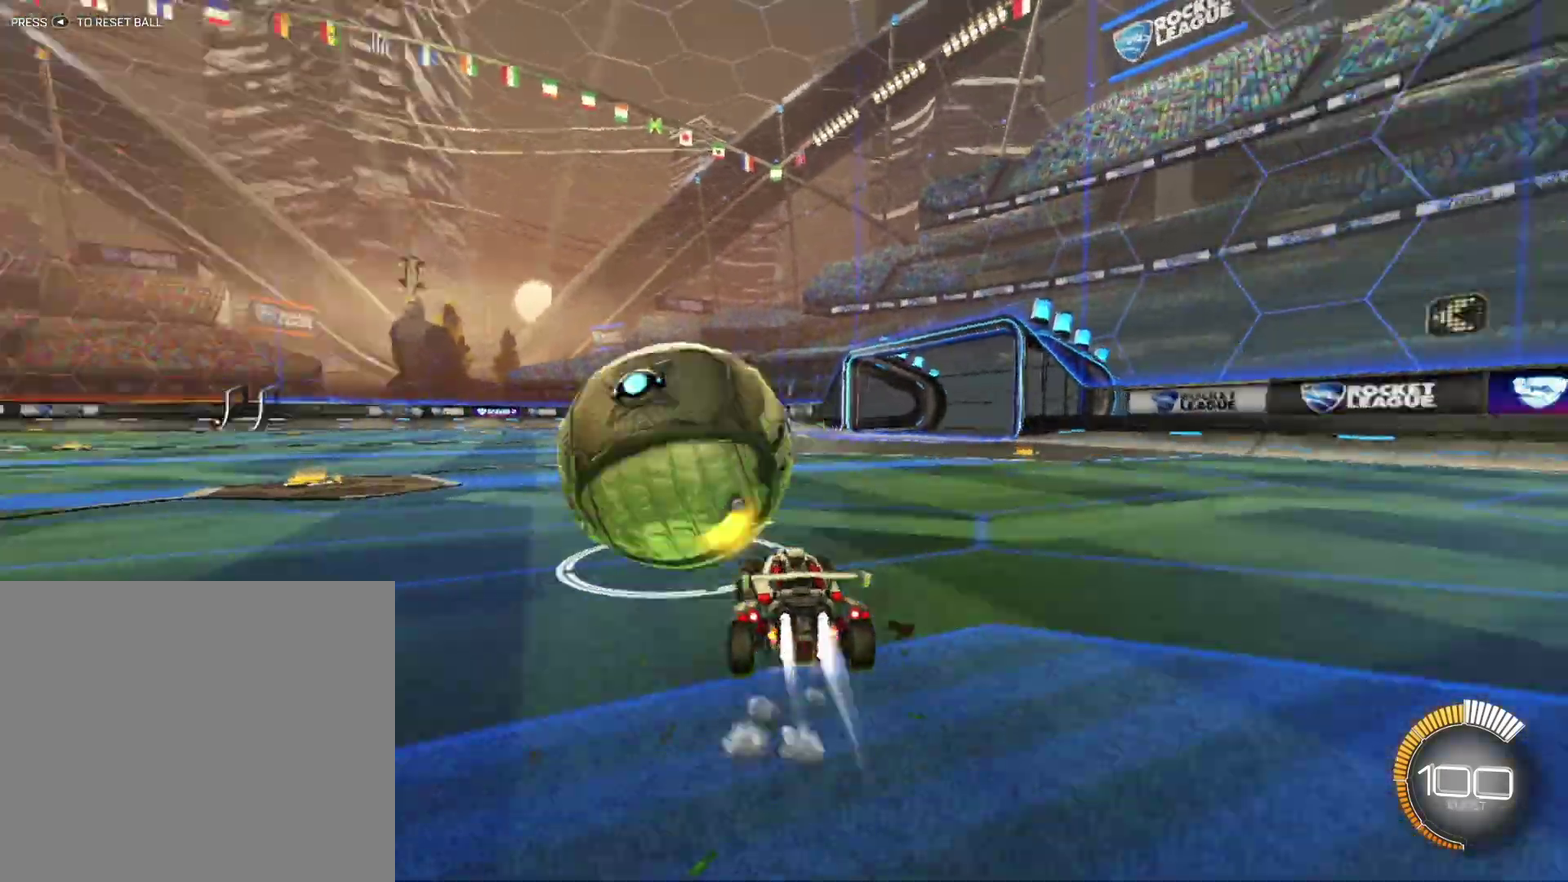
{"buttons": ["B", "R1"], "left_stick": "left", "events": [[83, "left_stick", "center"], [167, "left_stick", "left"], [292, "left_stick", "center"], [333, "A", "down"], [458, "A", "up"], [458, "B", "down"], [458, "left_stick", "left"]]}
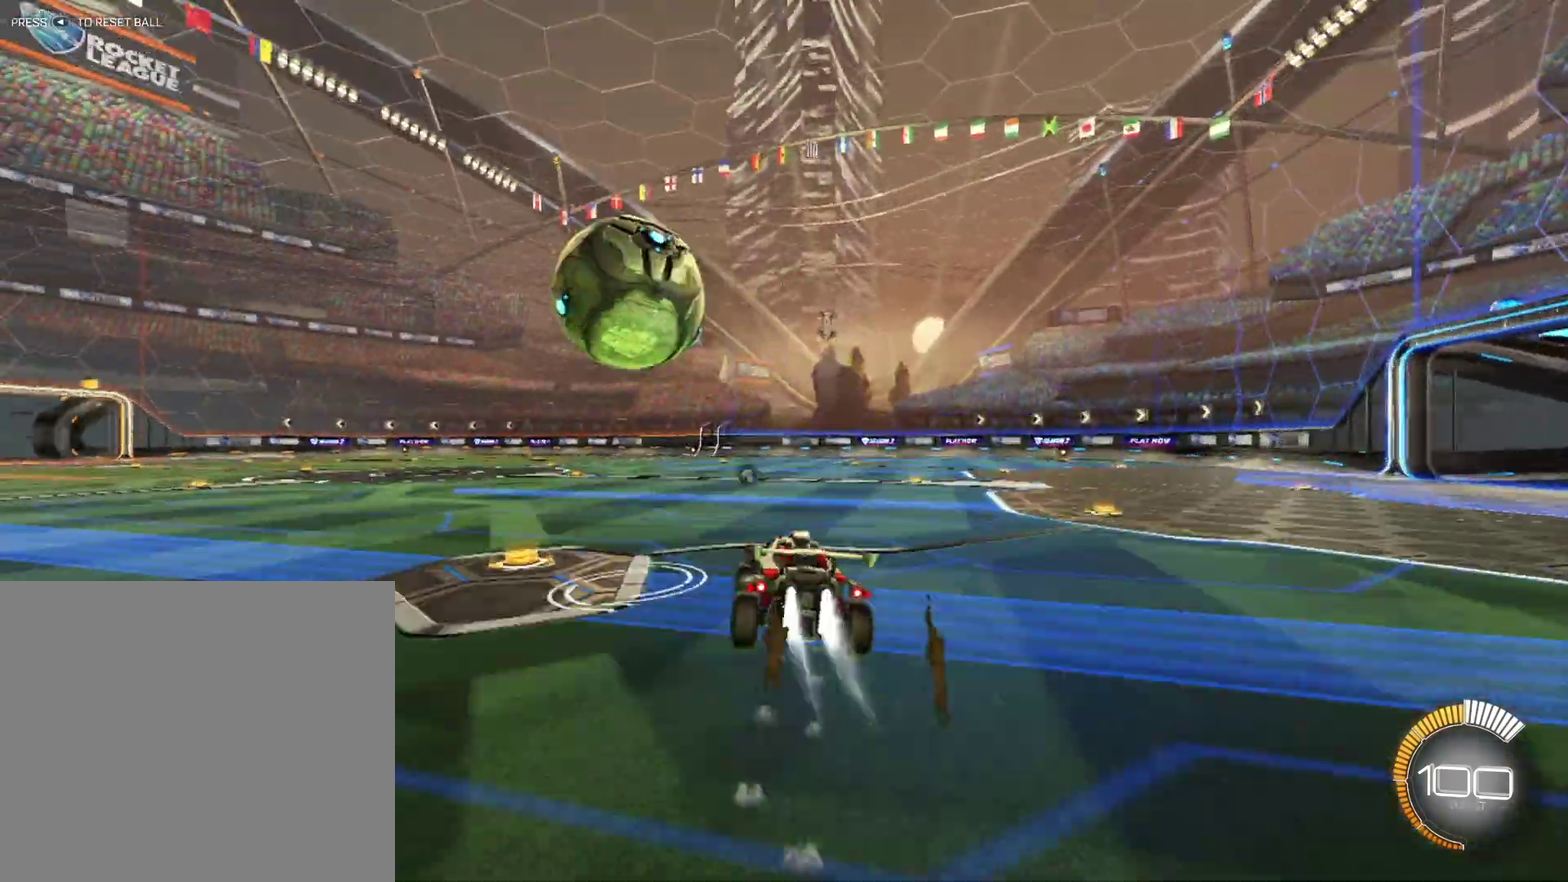
{"buttons": ["A", "L1", "R1"], "left_stick": "up-left", "events": [[250, "left_stick", "center"], [417, "B", "up"], [417, "L1", "down"], [417, "left_stick", "up-left"], [458, "A", "down"]]}
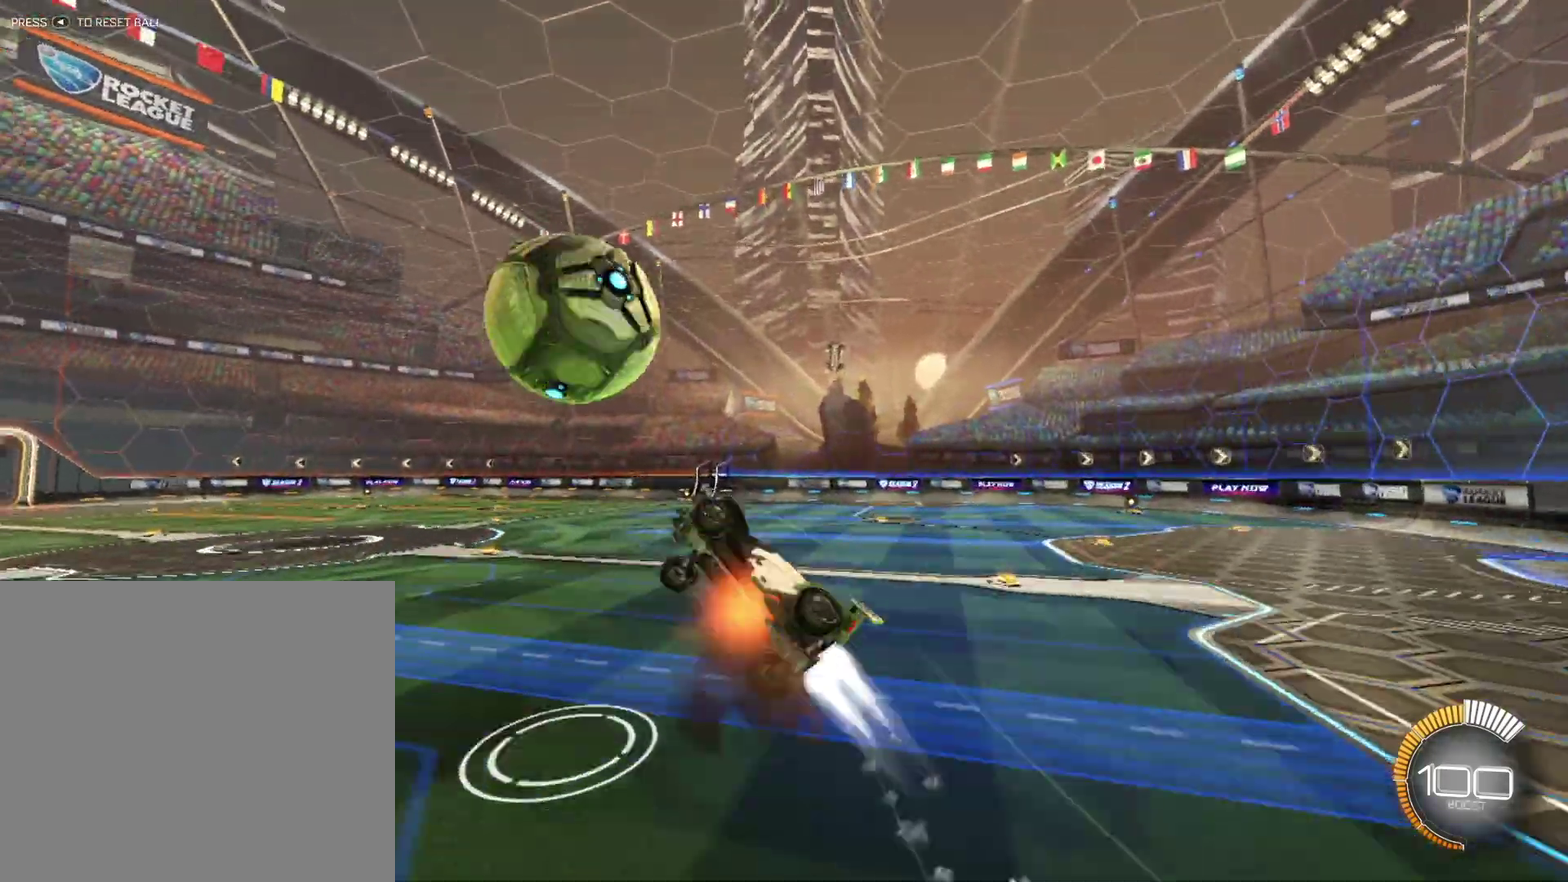
{"buttons": ["L1"], "left_stick": "down", "events": [[83, "A", "up"], [83, "left_stick", "up"], [333, "left_stick", "up-right"], [458, "left_stick", "down"], [500, "R1", "up"]]}
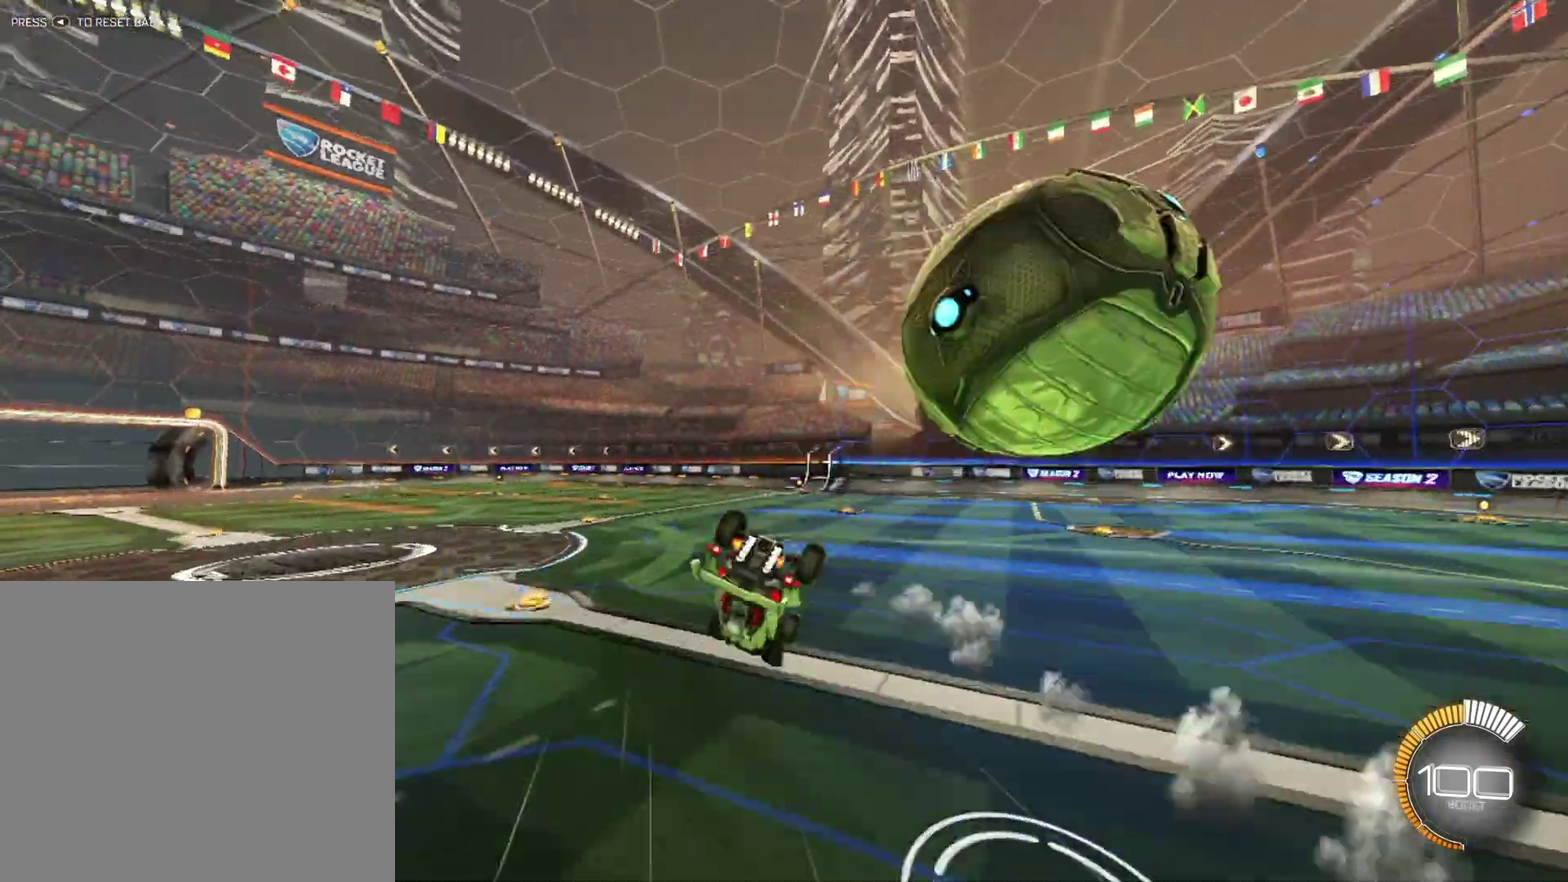
{"buttons": ["L1"], "left_stick": "down", "events": []}
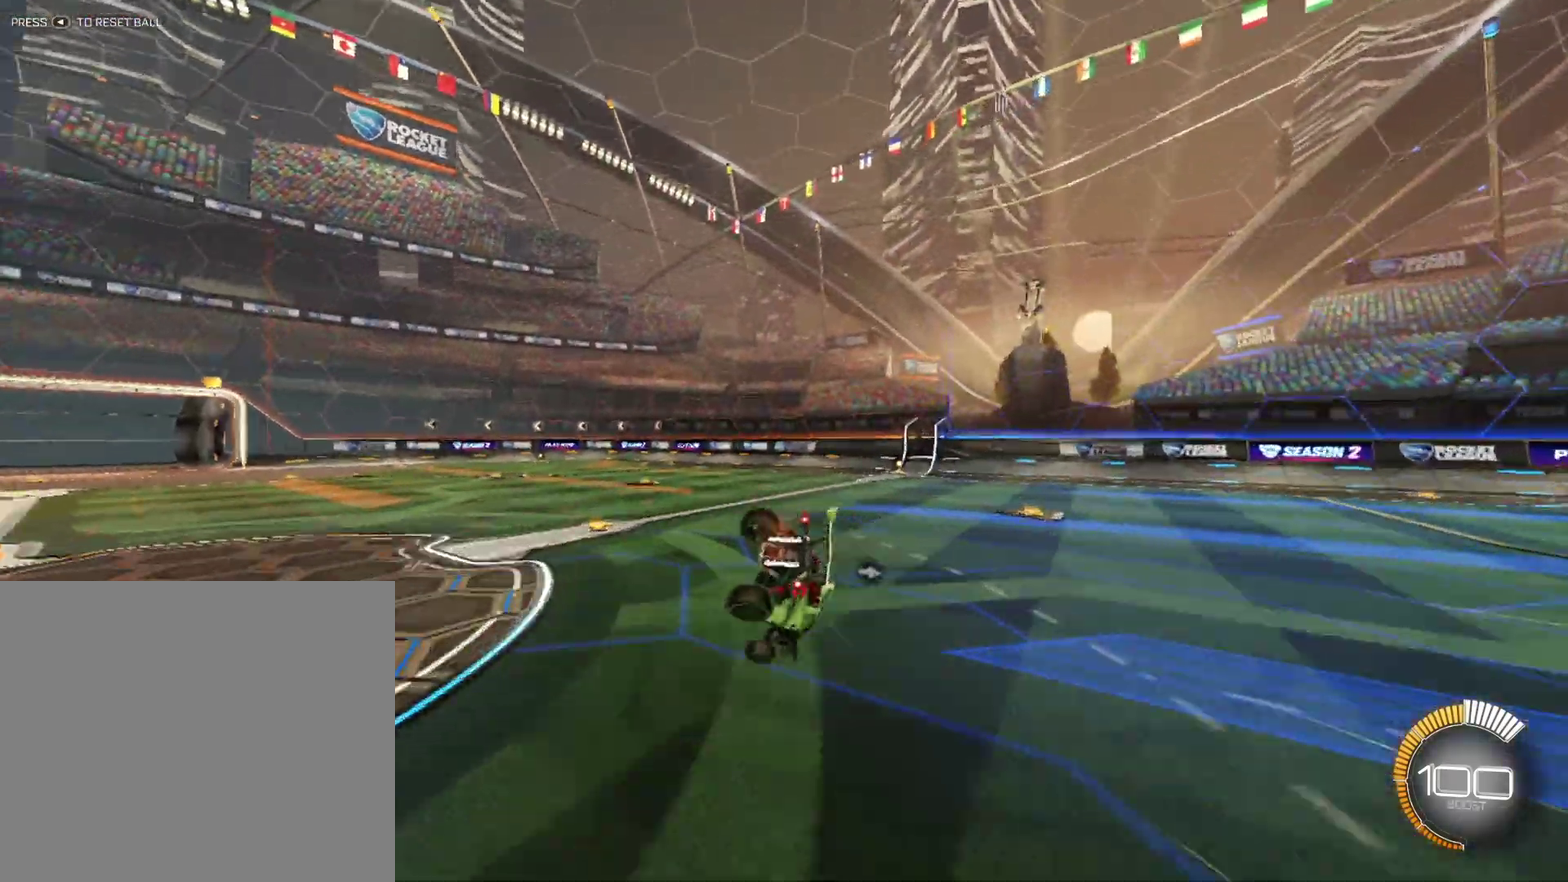
{"buttons": ["L1", "R1"], "left_stick": "down-left", "events": [[417, "R1", "down"], [458, "left_stick", "down-left"]]}
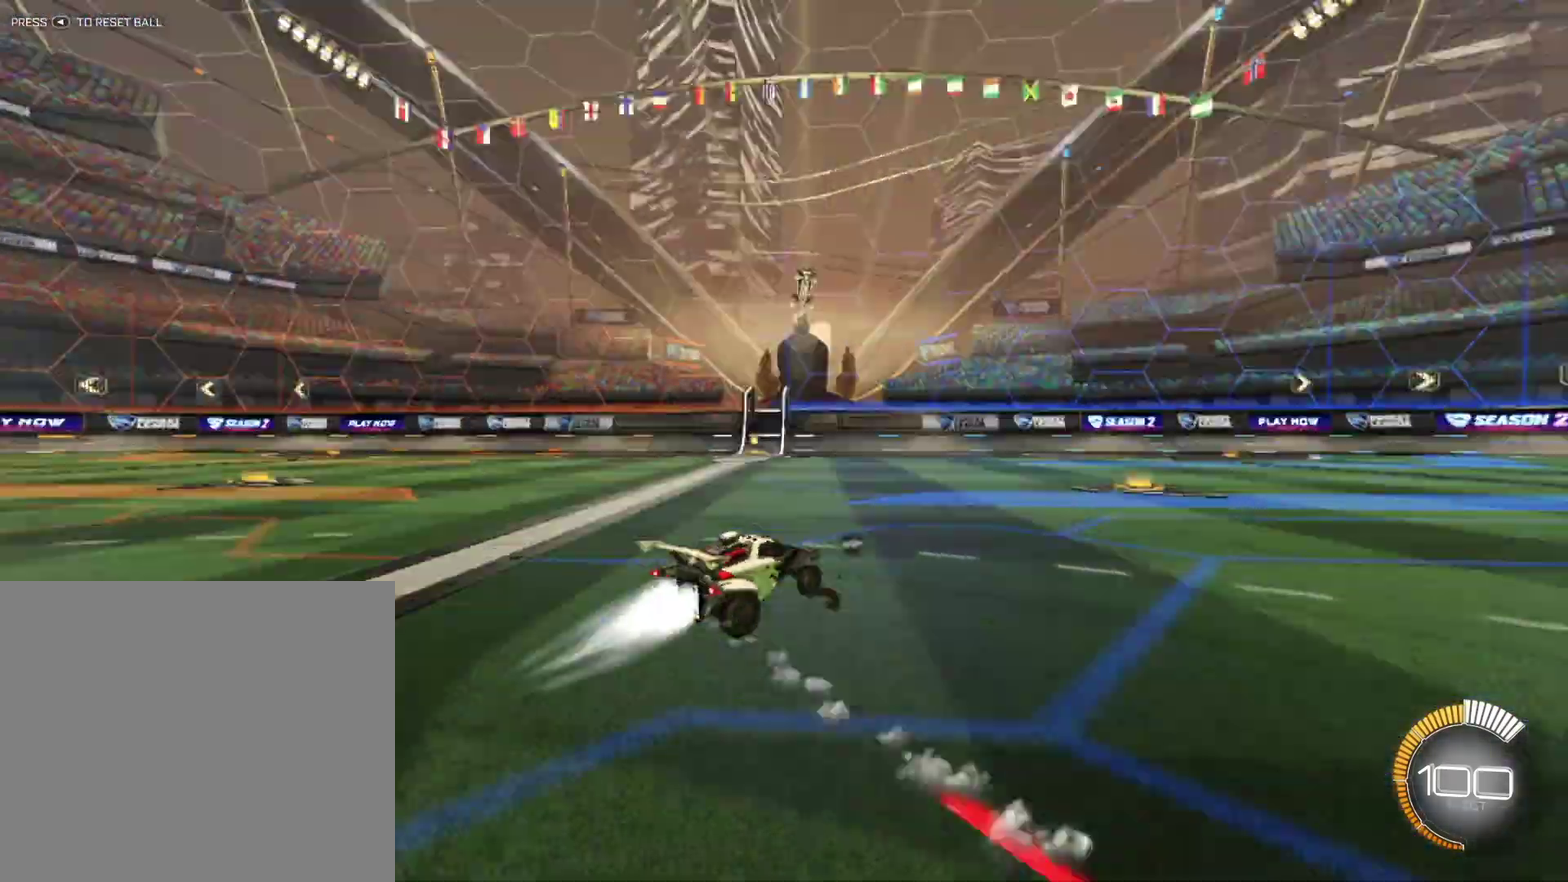
{"buttons": ["L1", "R1"], "left_stick": "left", "events": [[83, "left_stick", "left"], [375, "X", "down"], [500, "X", "up"]]}
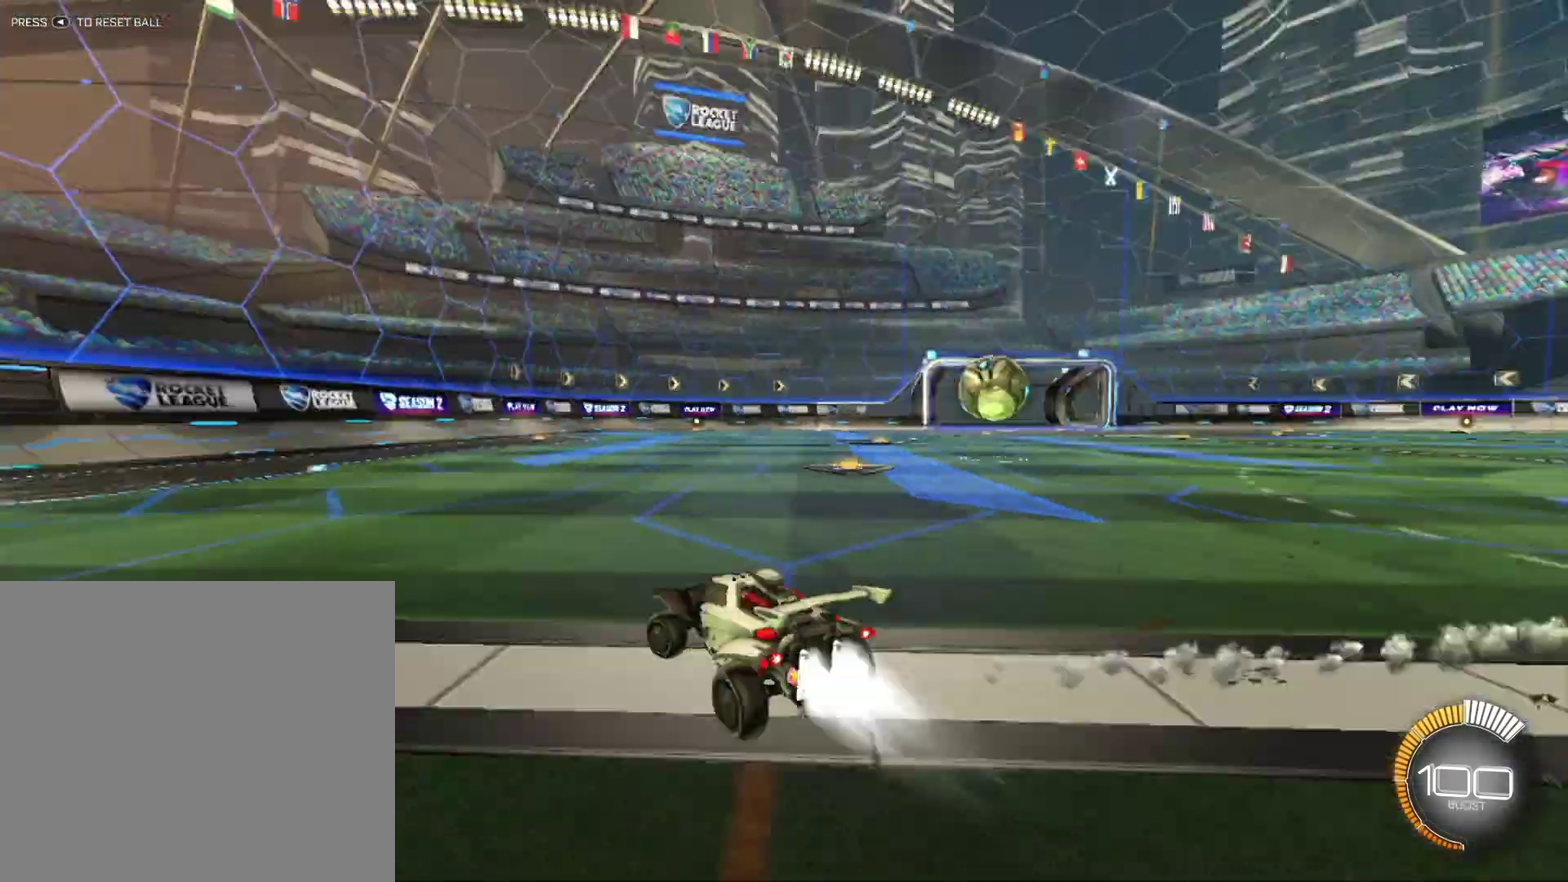
{"buttons": [], "left_stick": "up-right", "events": [[250, "R1", "up"], [250, "left_stick", "up-right"], [458, "L1", "up"]]}
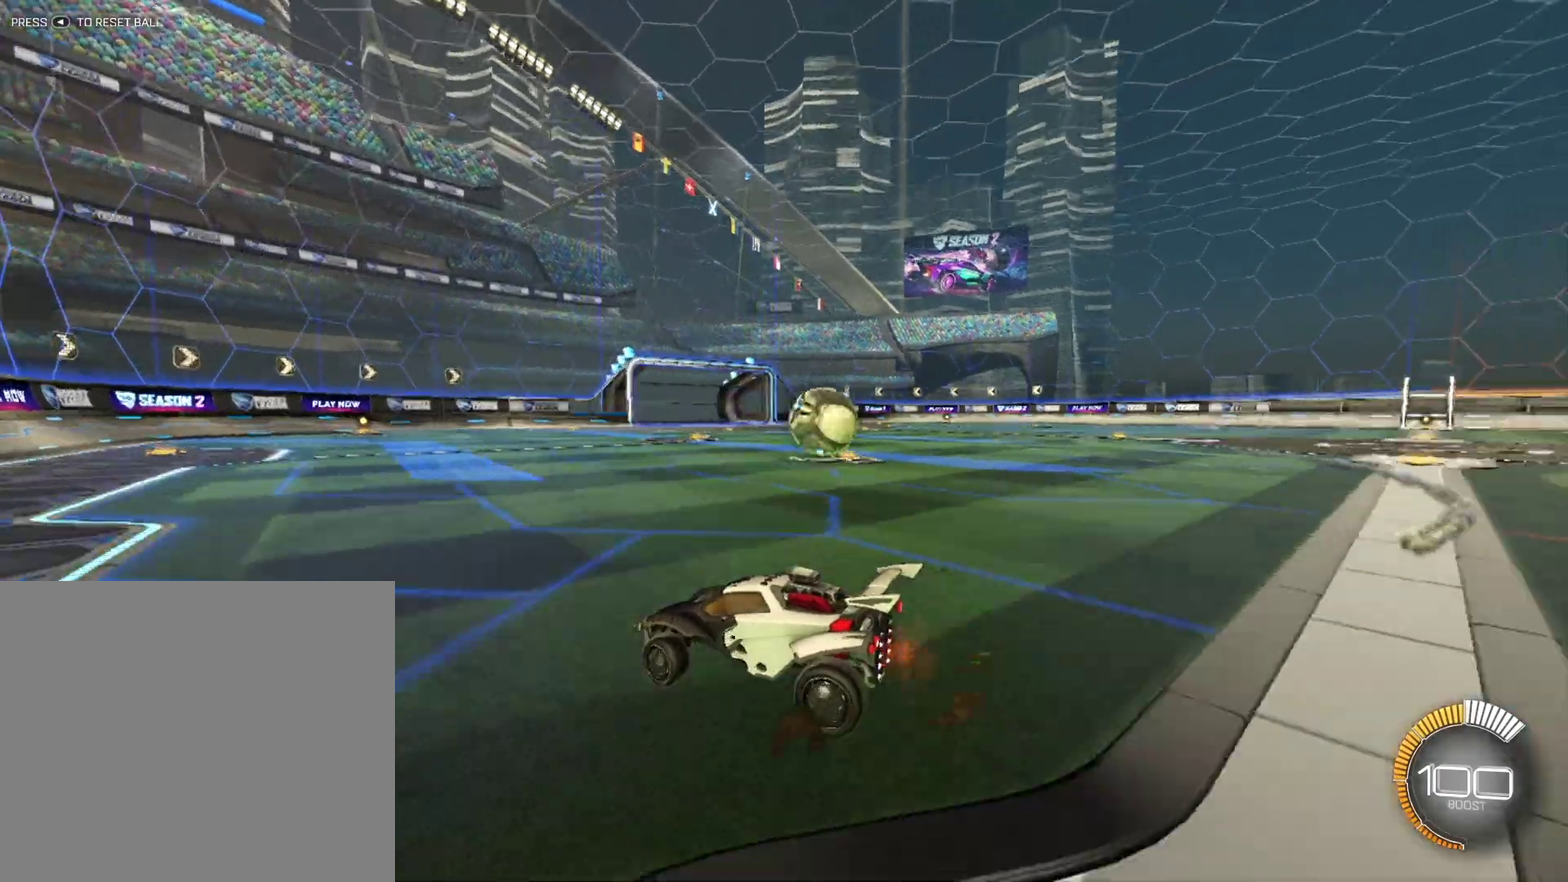
{"buttons": ["R1"], "left_stick": "right", "events": [[333, "R1", "down"], [333, "left_stick", "right"]]}
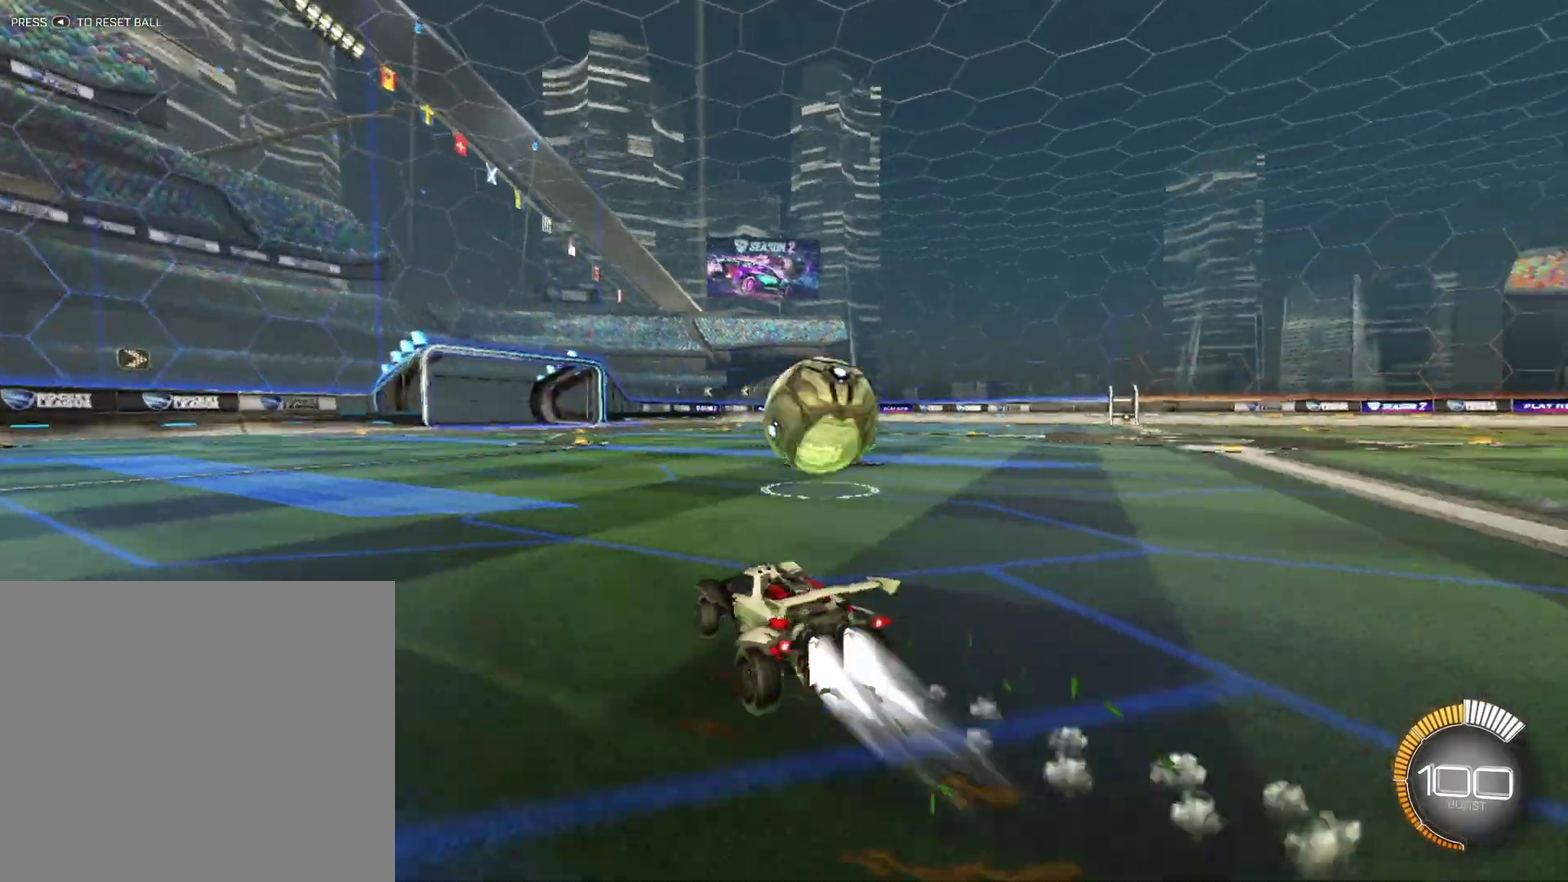
{"buttons": ["X", "R1"], "left_stick": "right", "events": [[500, "X", "down"]]}
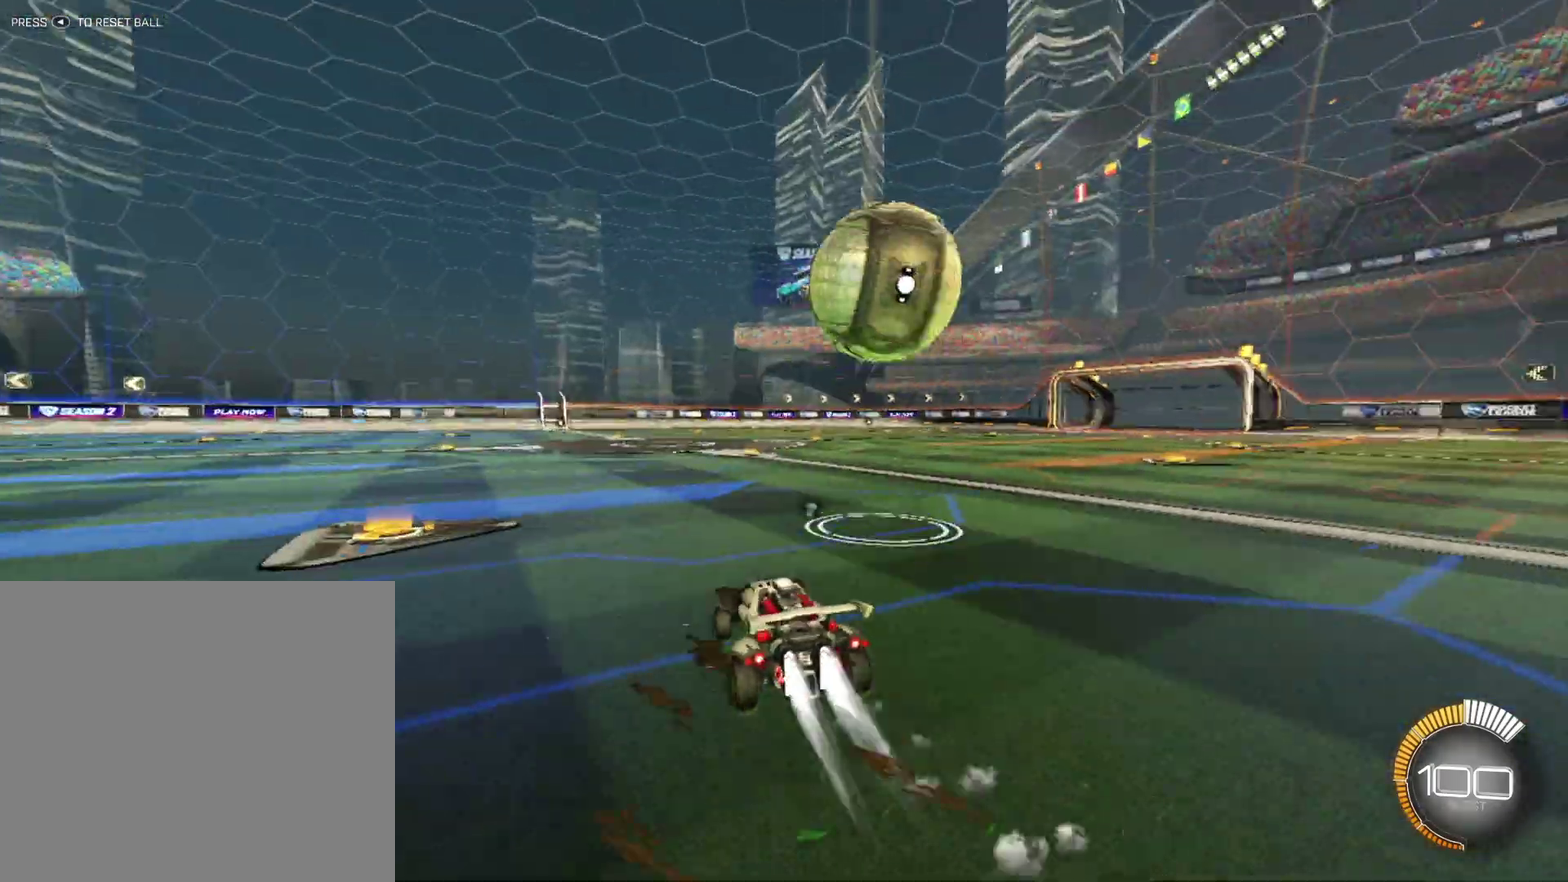
{"buttons": ["R1"], "left_stick": "left", "events": [[125, "X", "up"], [167, "left_stick", "left"], [250, "X", "down"], [292, "left_stick", "center"], [417, "X", "up"], [500, "left_stick", "left"]]}
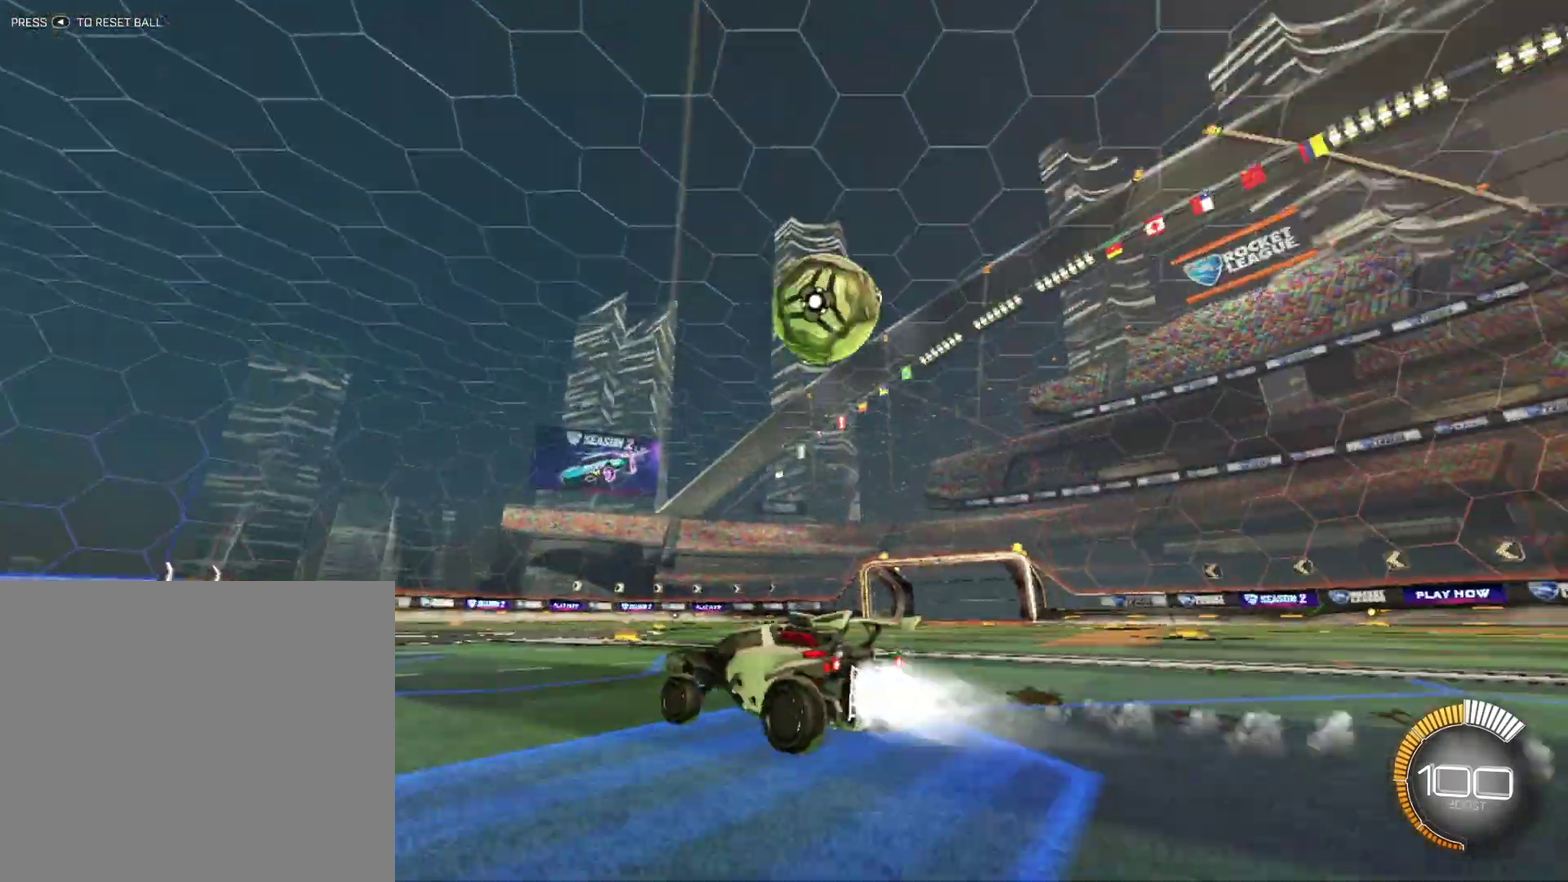
{"buttons": [], "left_stick": "center", "events": [[83, "X", "down"], [83, "left_stick", "center"], [167, "R1", "up"], [167, "X", "up"], [167, "left_stick", "right"], [292, "left_stick", "center"]]}
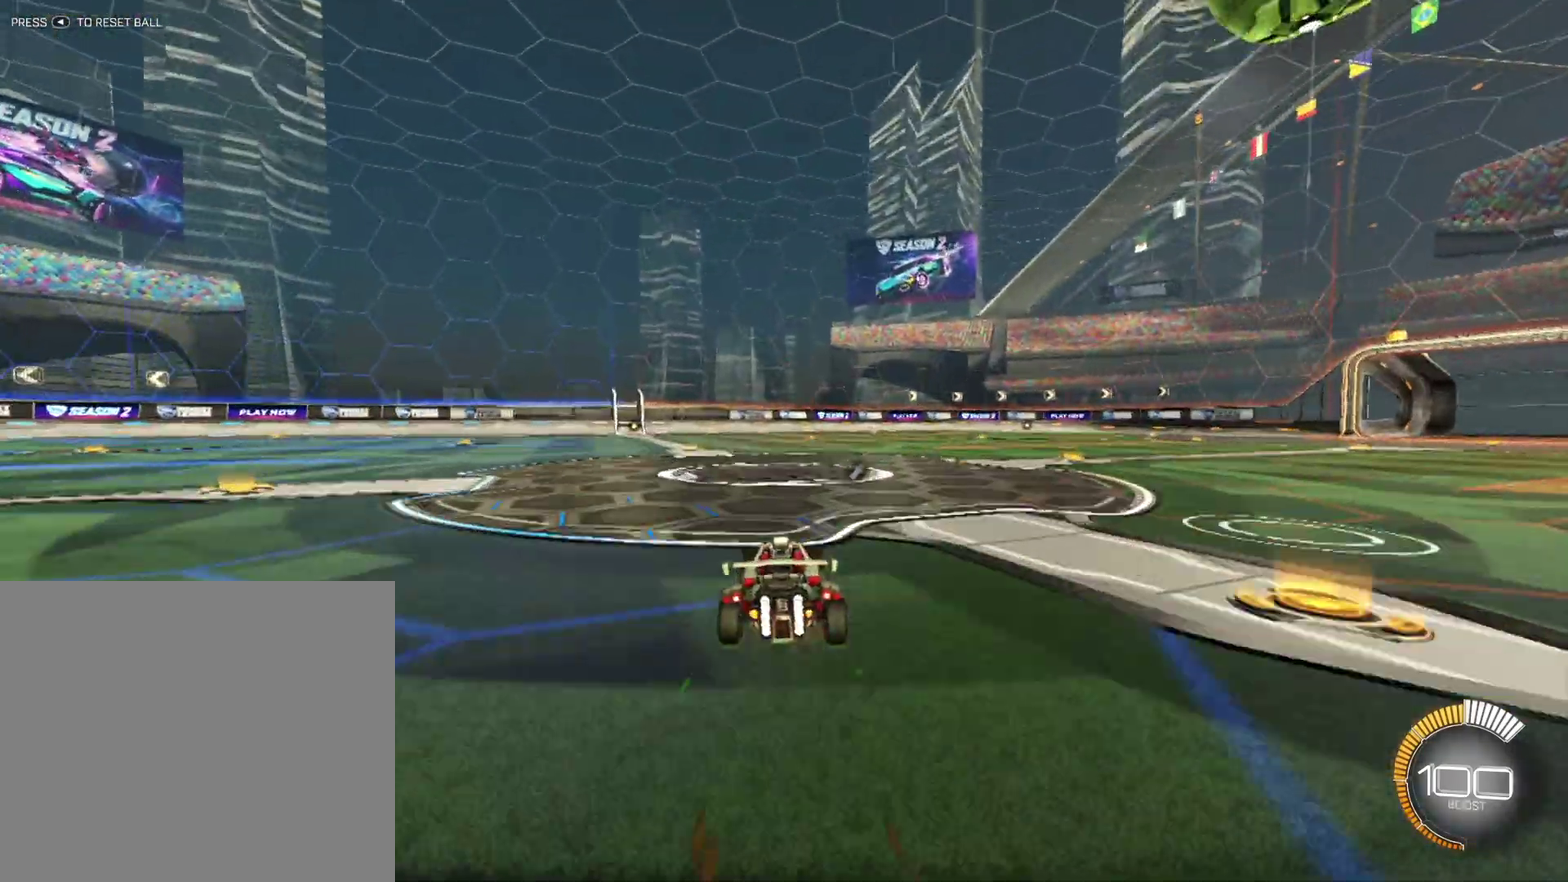
{"buttons": [], "left_stick": "center", "events": [[125, "left_stick", "right"], [292, "left_stick", "center"]]}
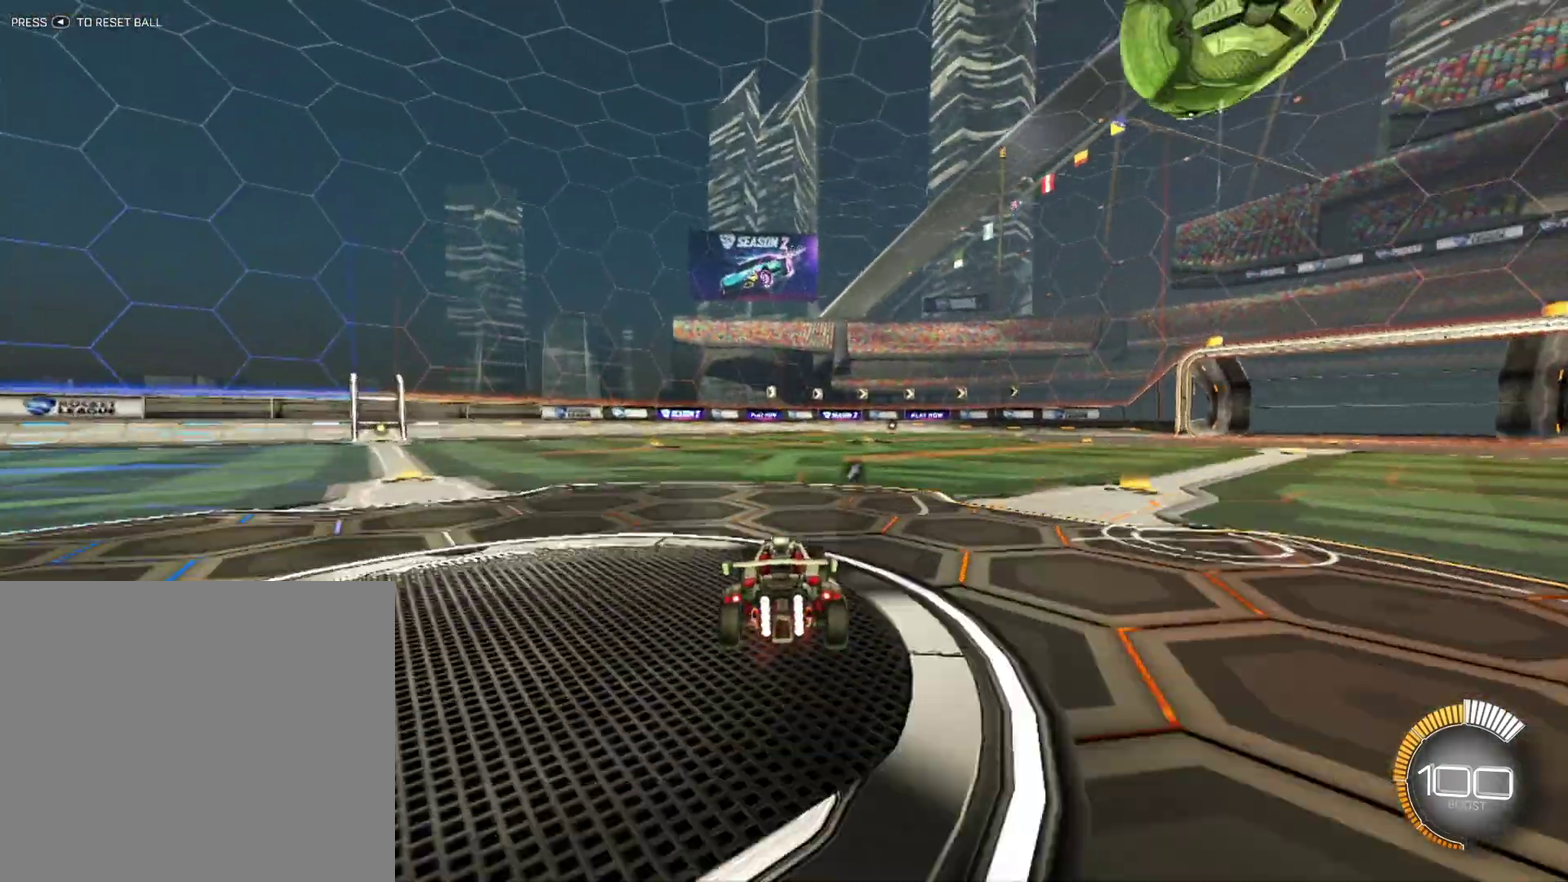
{"buttons": ["L2"], "left_stick": "left", "events": [[42, "left_stick", "right"], [167, "left_stick", "center"], [375, "left_stick", "left"], [500, "L2", "down"]]}
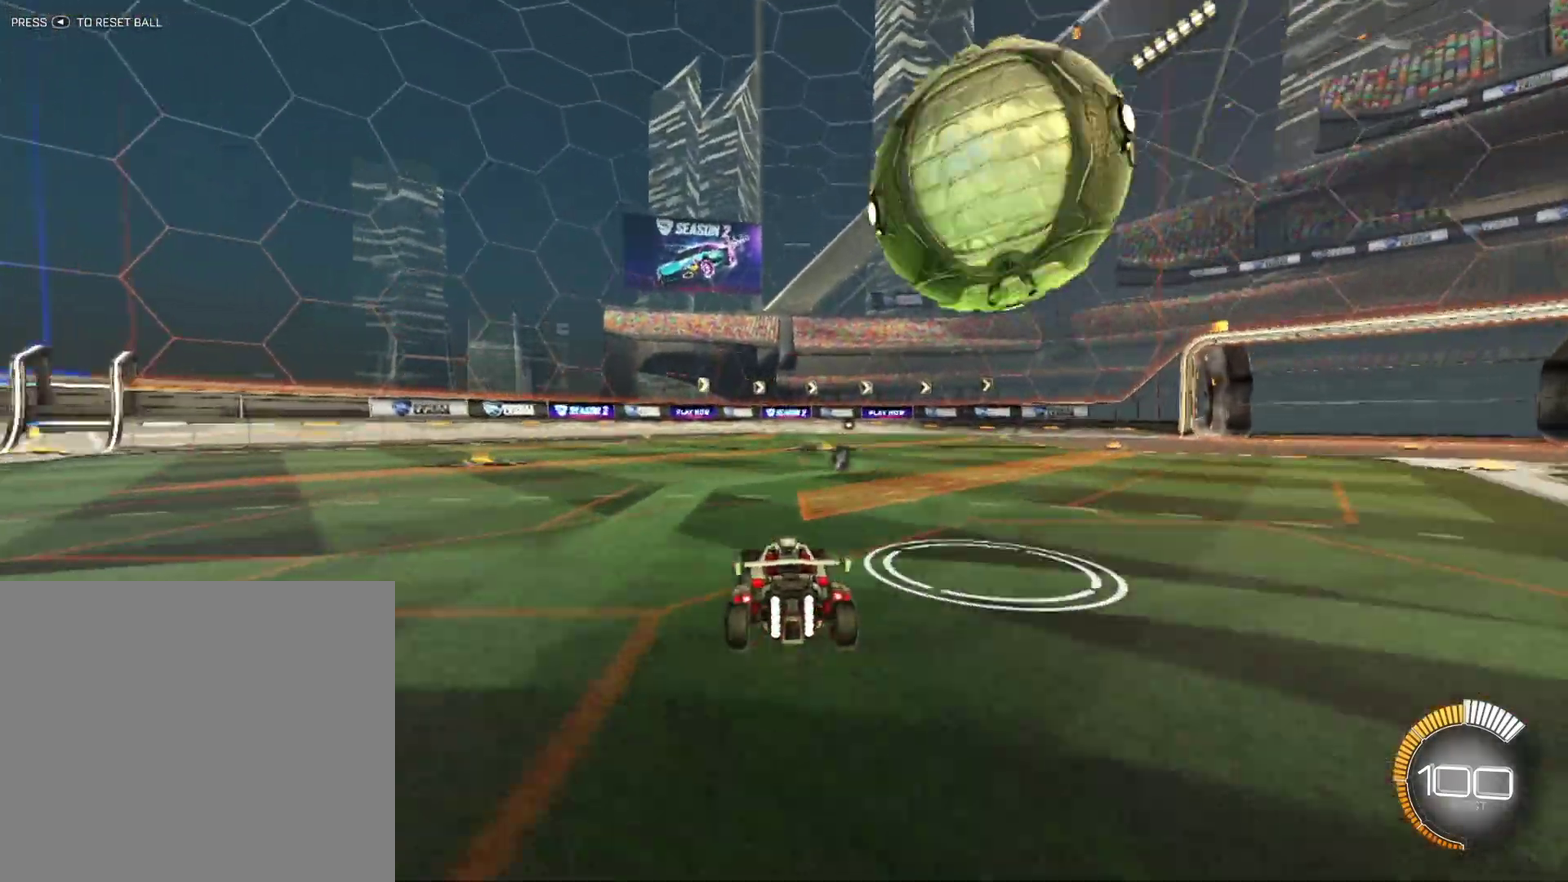
{"buttons": ["R1"], "left_stick": "right", "events": [[83, "left_stick", "center"], [167, "L2", "up"], [375, "left_stick", "right"], [417, "R1", "down"]]}
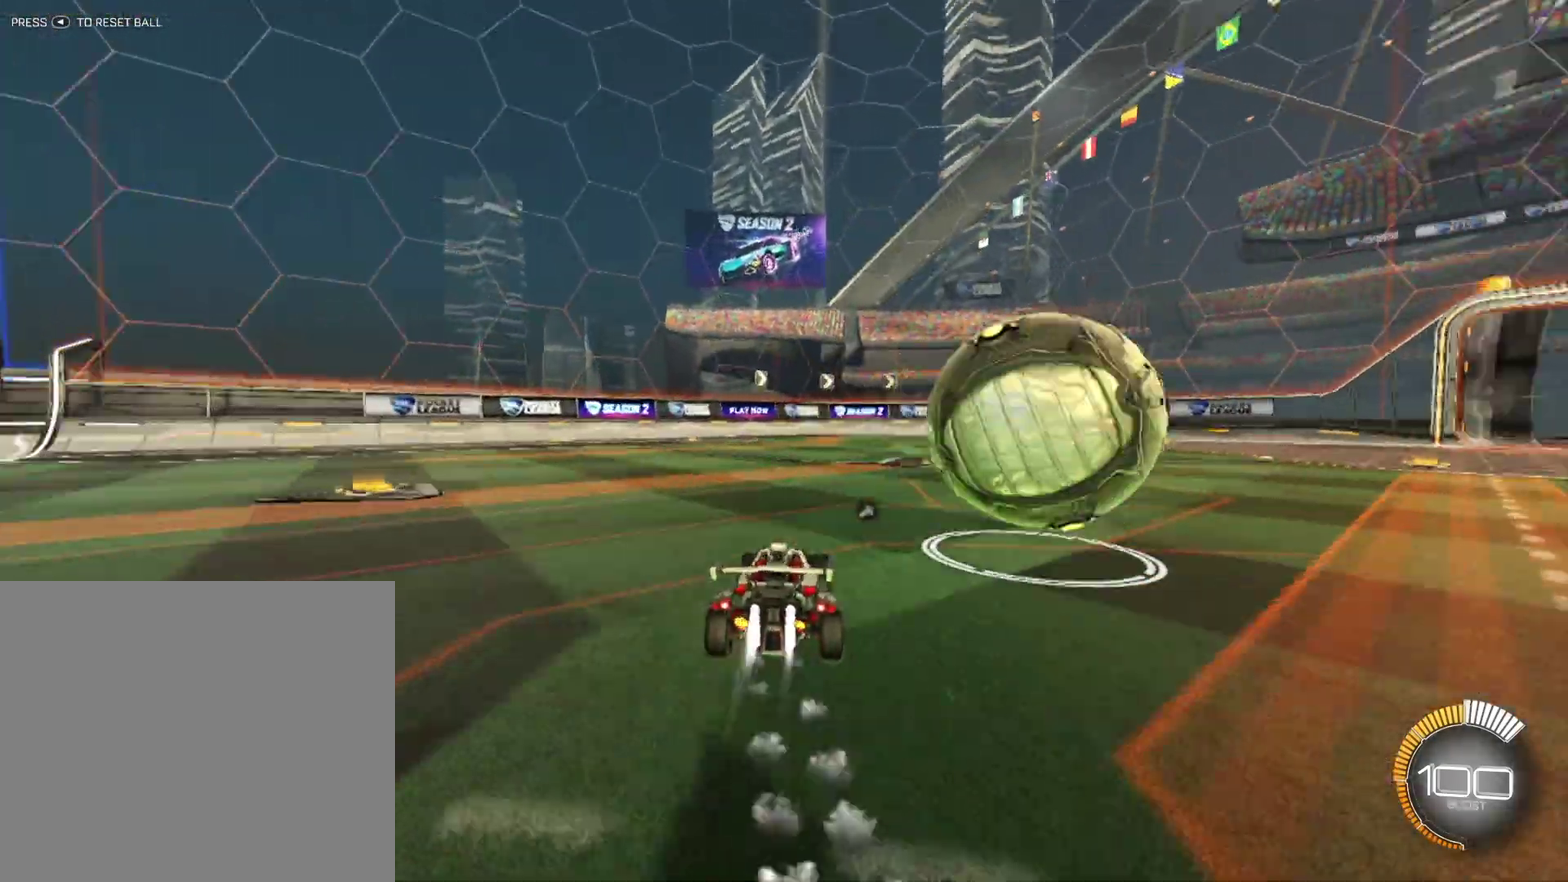
{"buttons": ["R1"], "left_stick": "center", "events": [[42, "left_stick", "center"], [167, "left_stick", "left"], [292, "X", "down"], [500, "X", "up"], [500, "left_stick", "center"]]}
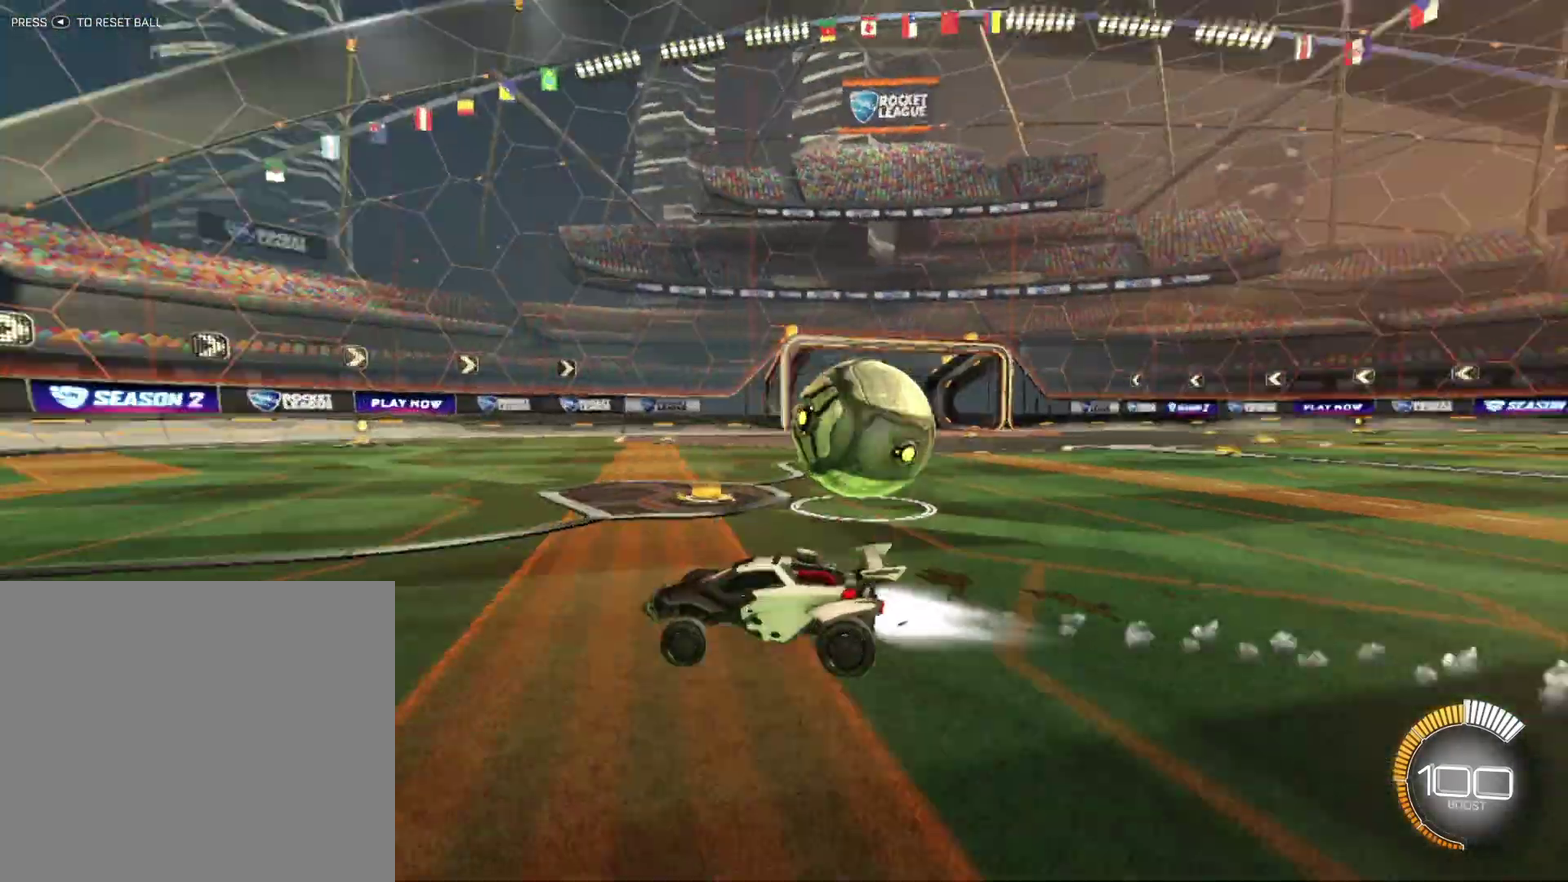
{"buttons": ["L1"], "left_stick": "right", "events": [[83, "left_stick", "right"], [375, "R1", "up"], [458, "L1", "down"]]}
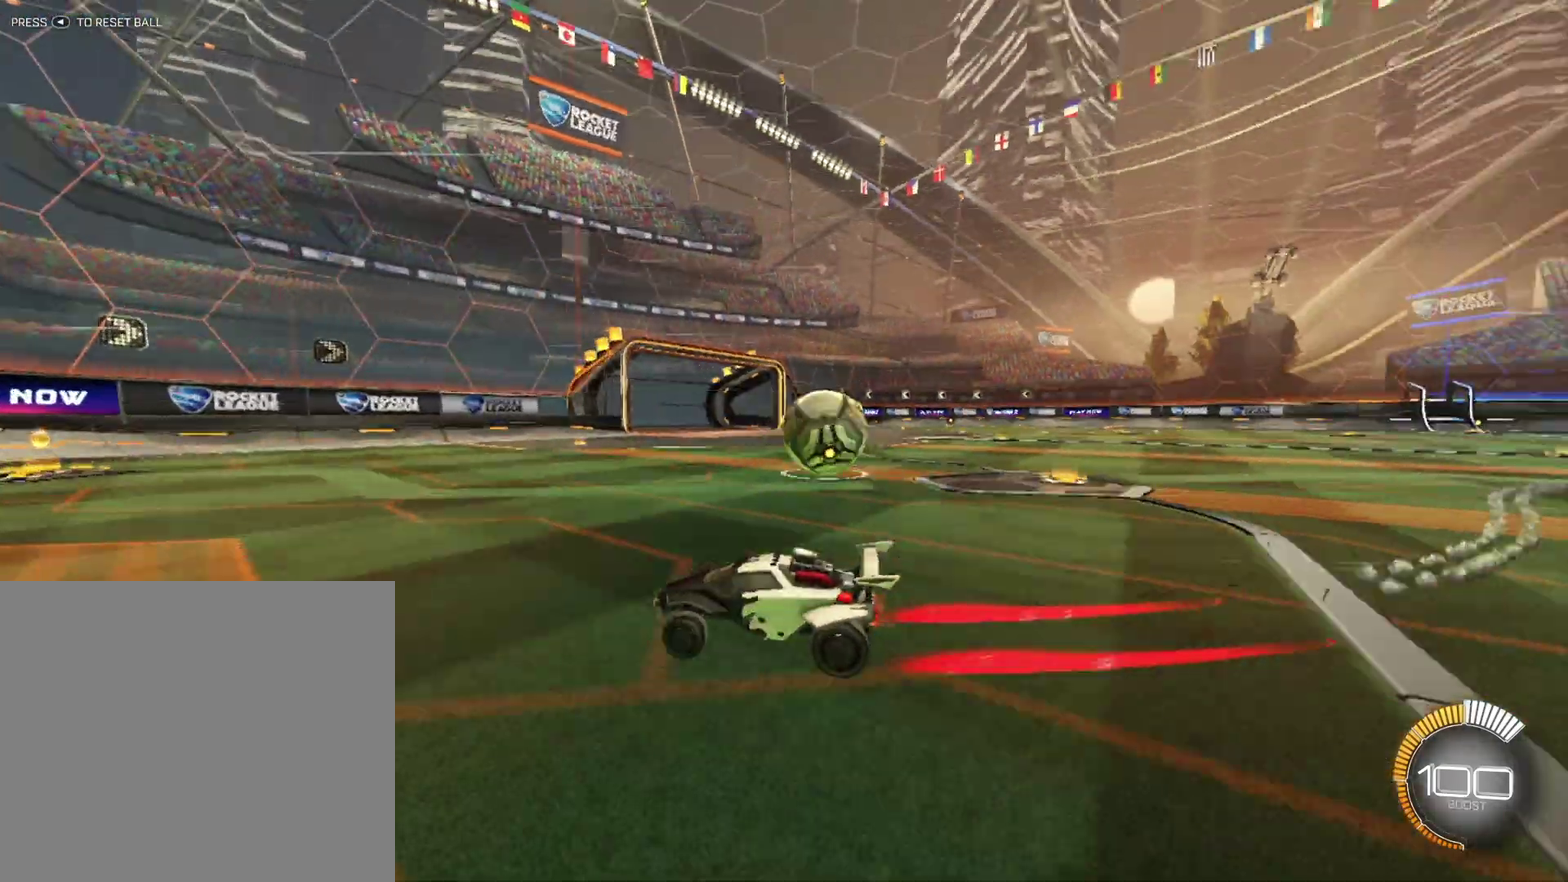
{"buttons": ["R1"], "left_stick": "right", "events": [[83, "L1", "up"], [125, "X", "down"], [333, "X", "up"], [500, "R1", "down"]]}
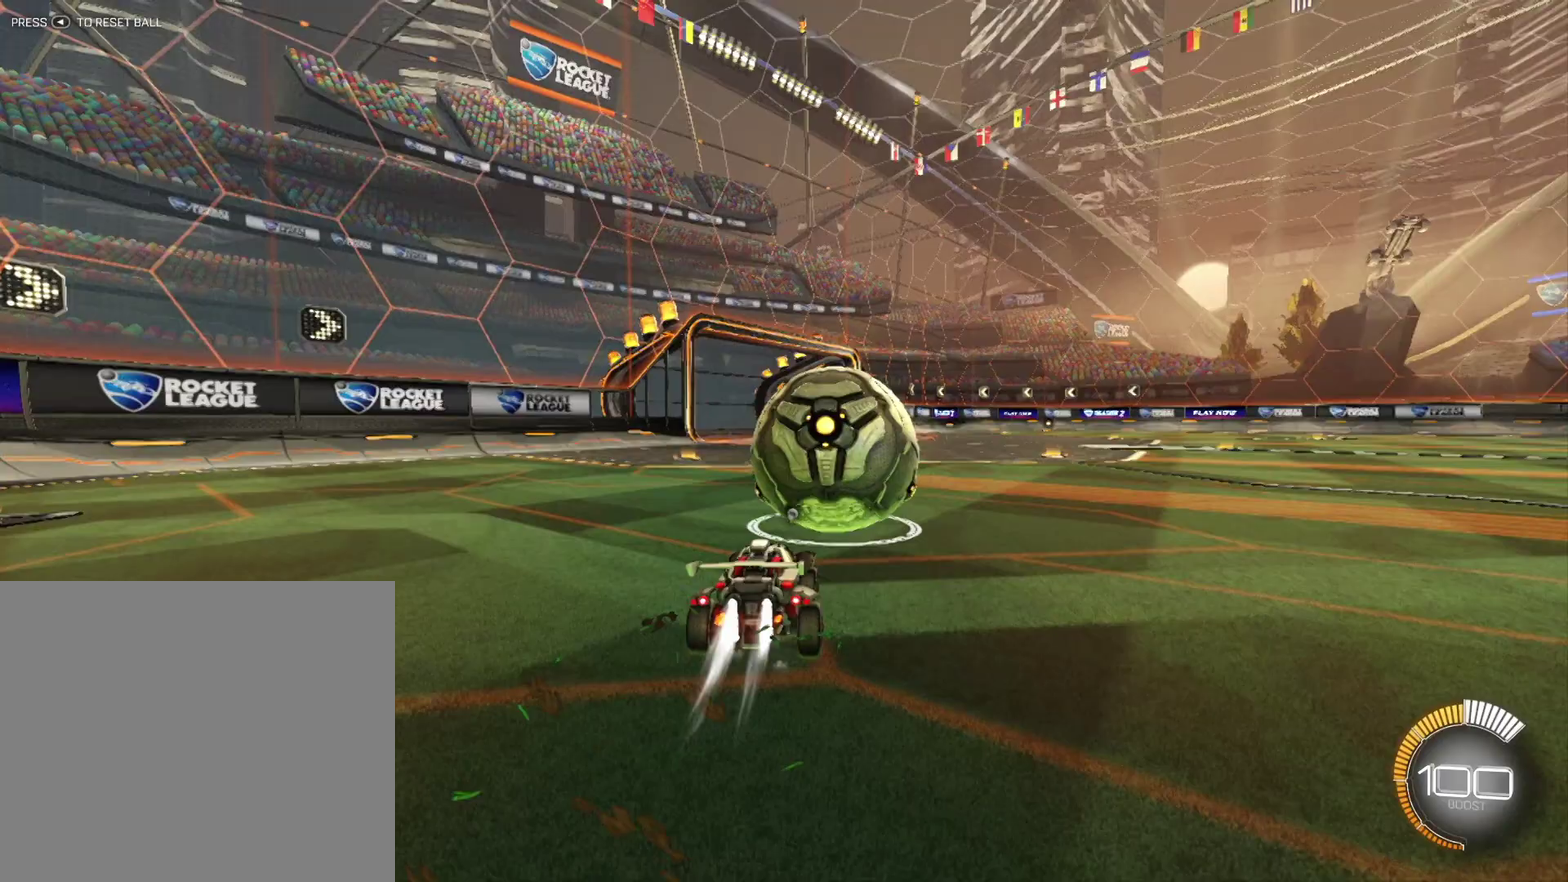
{"buttons": [], "left_stick": "right", "events": [[125, "left_stick", "center"], [250, "R1", "up"], [250, "X", "down"], [250, "left_stick", "right"], [458, "X", "up"]]}
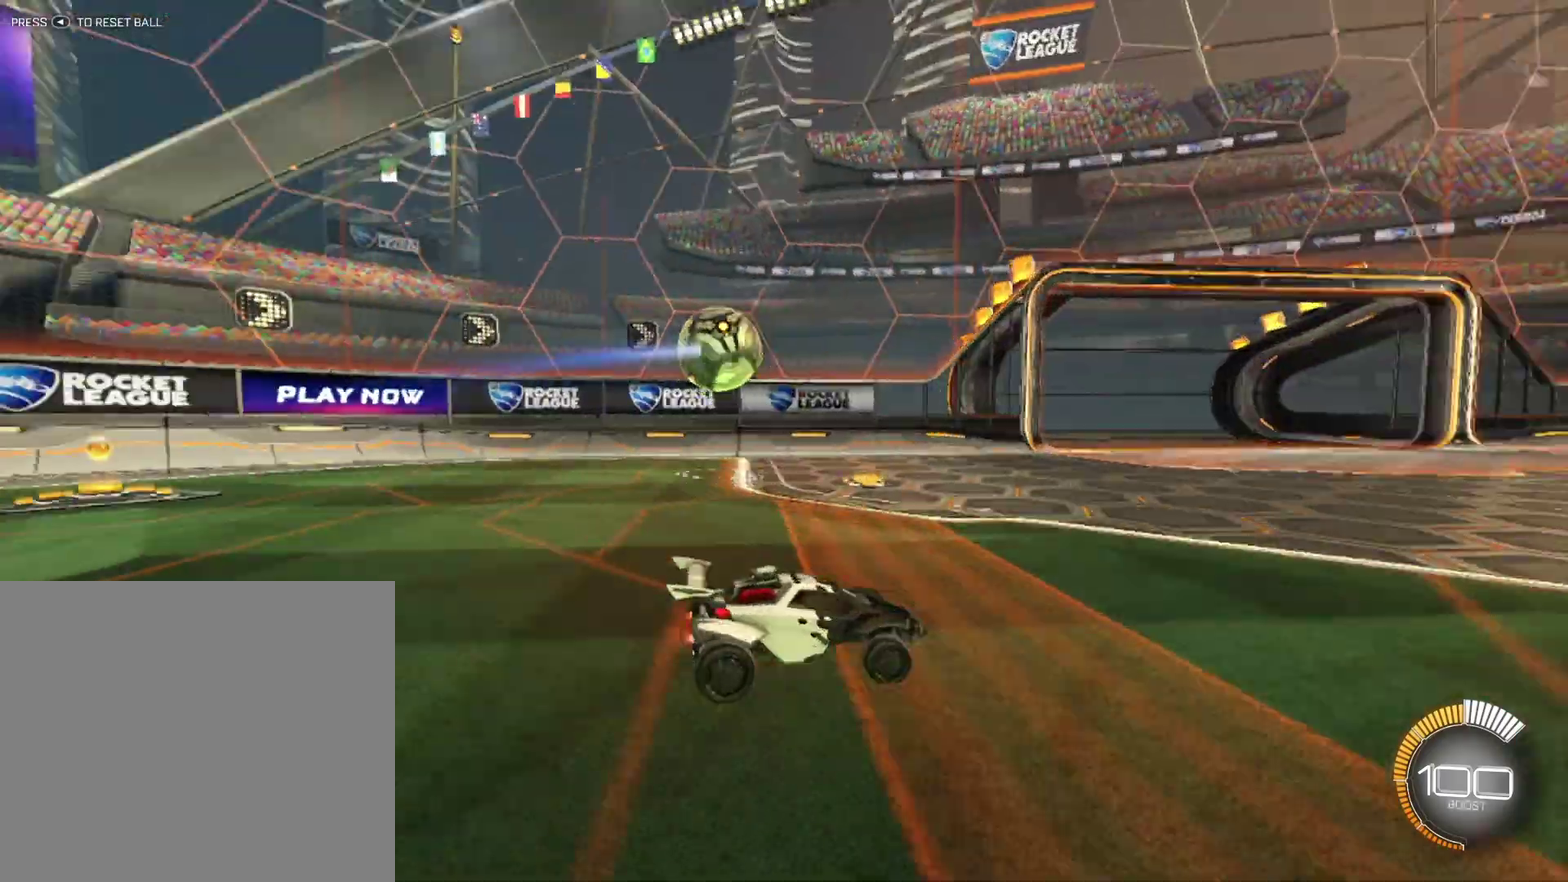
{"buttons": [], "left_stick": "right", "events": []}
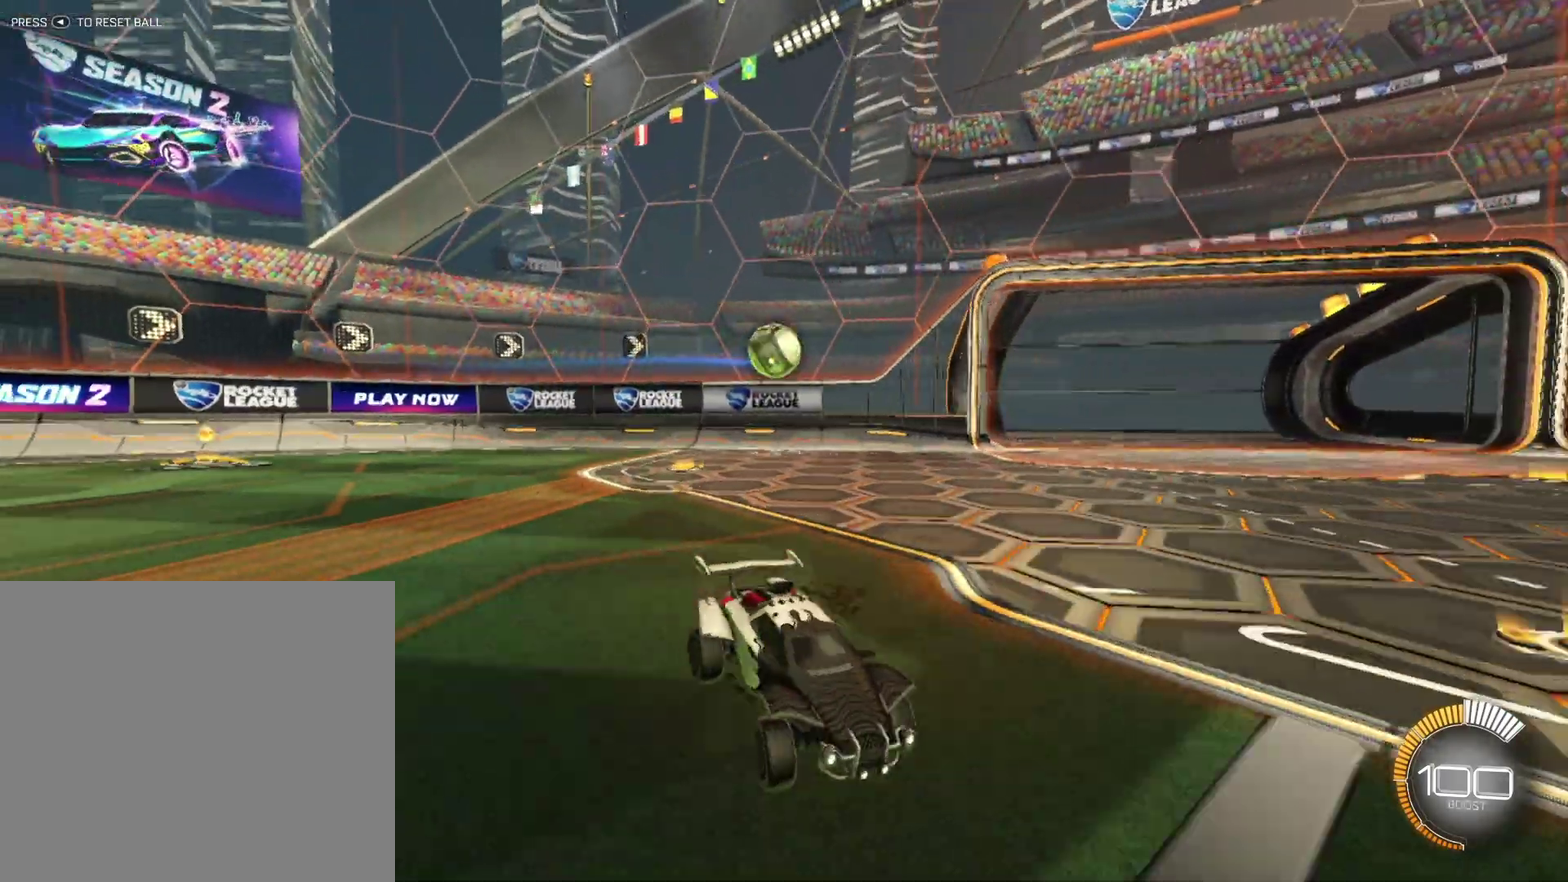
{"buttons": ["L2"], "left_stick": "up-left", "events": [[125, "left_stick", "left"], [250, "L1", "down"], [333, "left_stick", "up-left"], [417, "L1", "up"], [500, "L2", "down"]]}
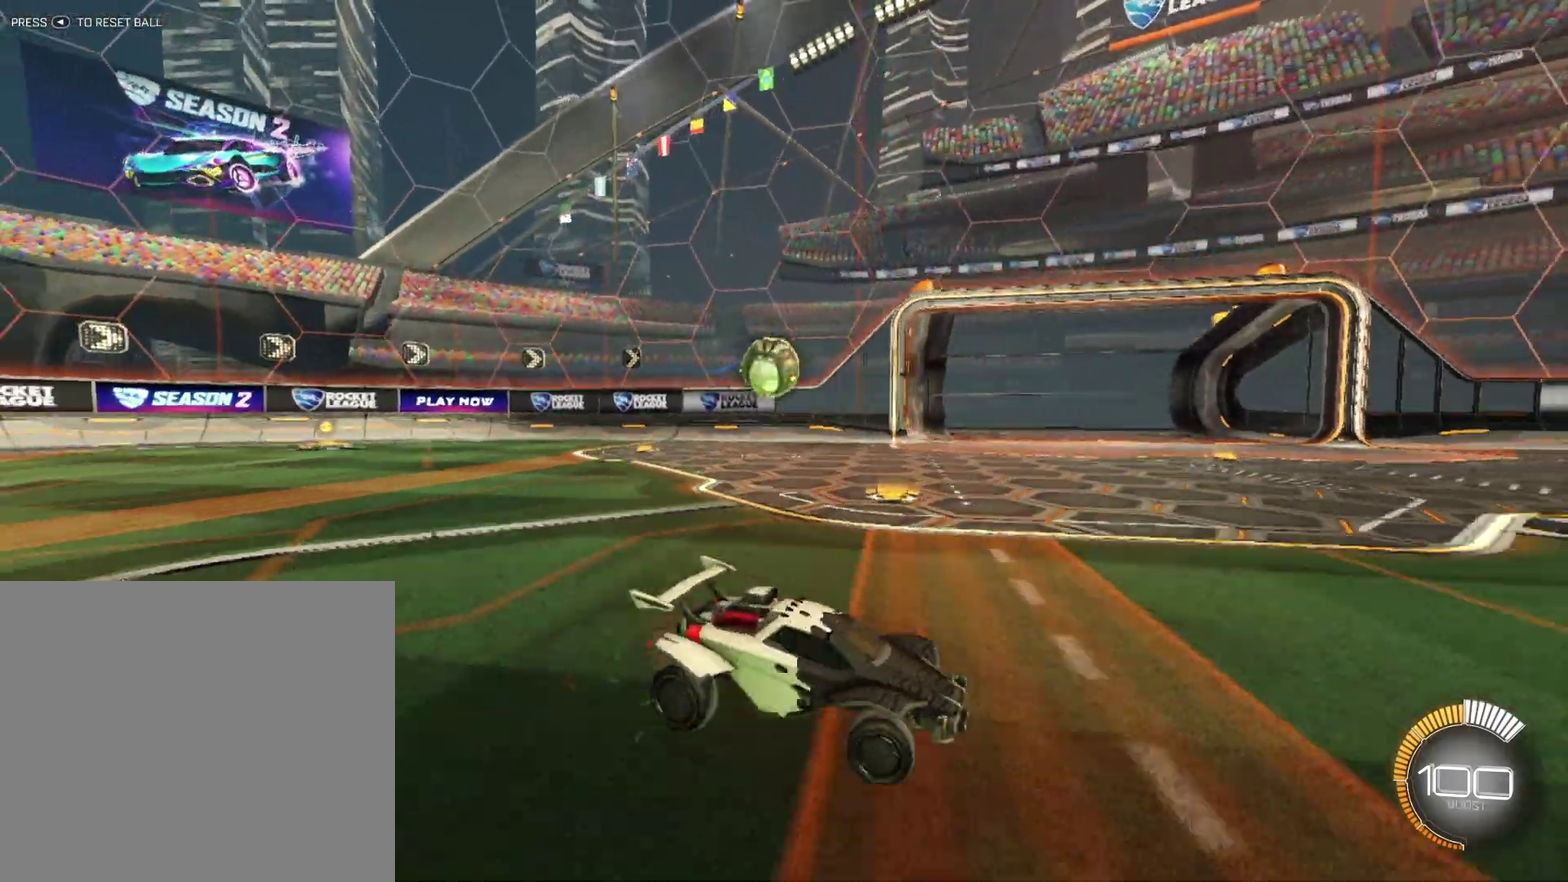
{"buttons": ["A"], "left_stick": "left", "events": [[83, "left_stick", "left"], [208, "L2", "up"], [458, "A", "down"]]}